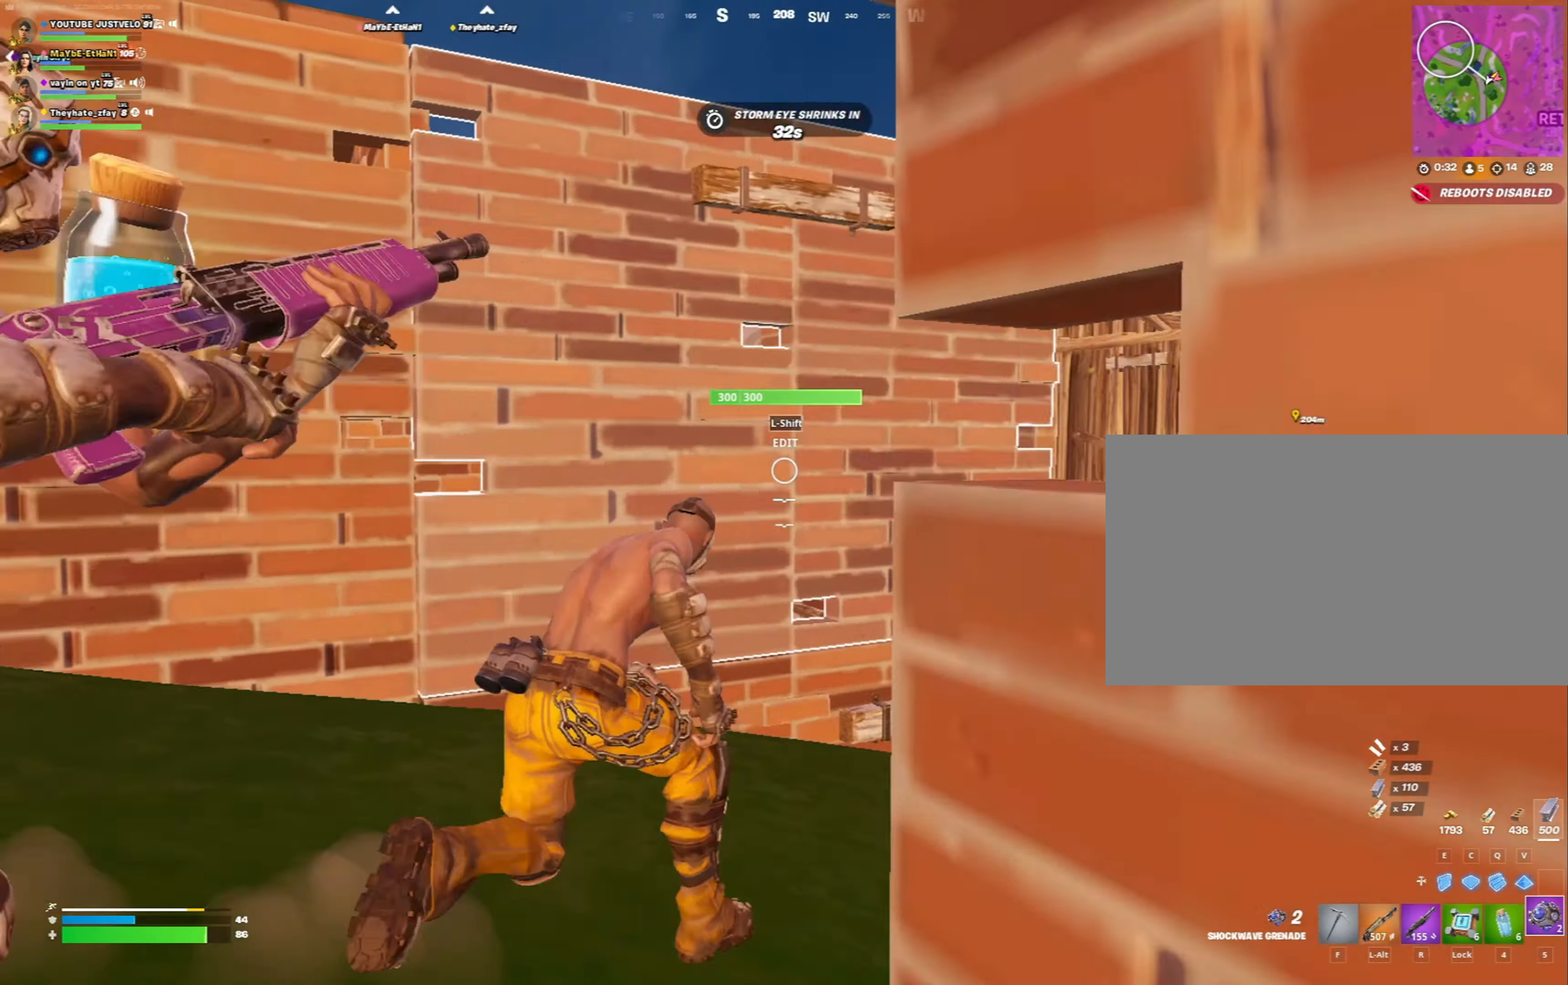
Gameplay with keyboard and mouse; each line is a JSON object with the keys and mouse buttons held at the frame after it. "events" lists presses ("down") and releases ("up") of "1", "2", "3", "4", "5", "a", "alt", "c", "caps_lock", "ctrl", "d", "e", "f", "g", "q", "r", "s", "shift", "space", "t", "tab", "v", "w", "x", "z", "mouse_left", "mouse_wheel" and "mouse_right" between this image and that frame as [ms after this image, input, new state], when the widget could be followed in between. "mouse_left", "mouse_wheel", "mouse_right" = the "left", "wheel", "right" buttons of the "mouse" list. No other keys are recorded. "wheel" means that the mouse wheel is clicked or scrolled. "mouse_move" is the direction in which the mouse moves at that frame (one of eight, or "still"), when it could be read.
{"keys": ["w"], "mouse": [], "mouse_move": "up-left", "events": [[200, "mouse_left", "down"], [200, "q", "down"], [267, "space", "up"], [367, "mouse_left", "up"], [367, "q", "up"]]}
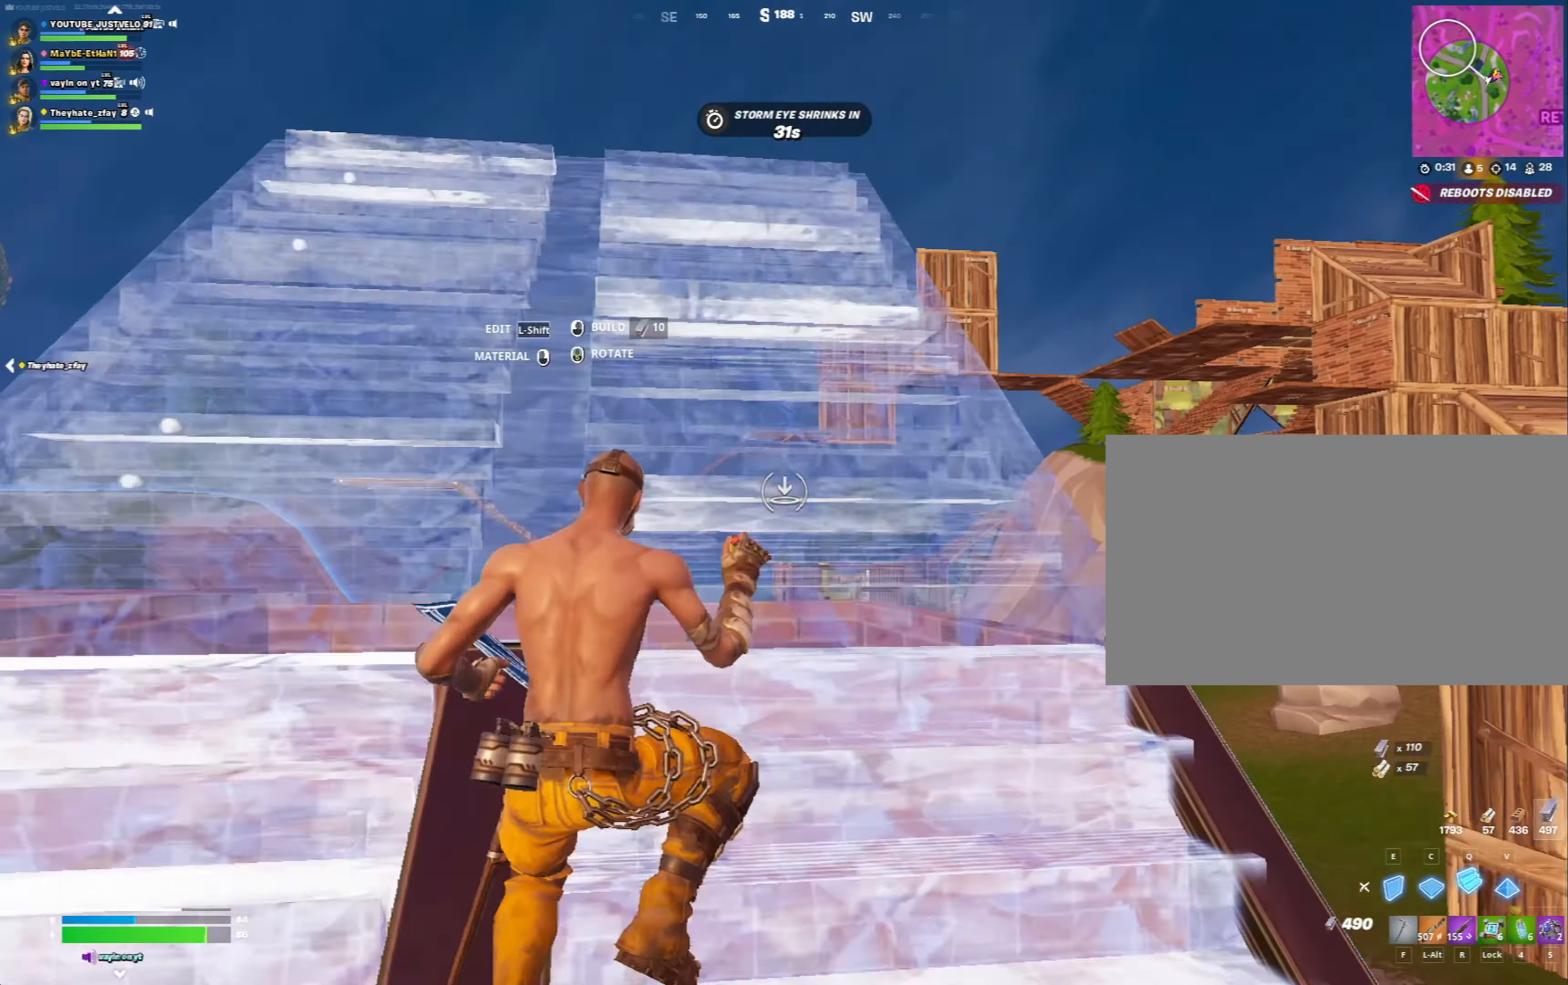
{"keys": ["a", "w"], "mouse": [], "mouse_move": "down-left", "events": [[33, "mouse_left", "down"], [67, "q", "down"], [233, "mouse_left", "up"], [233, "q", "up"], [267, "5", "down"], [300, "5", "up"], [500, "a", "down"]]}
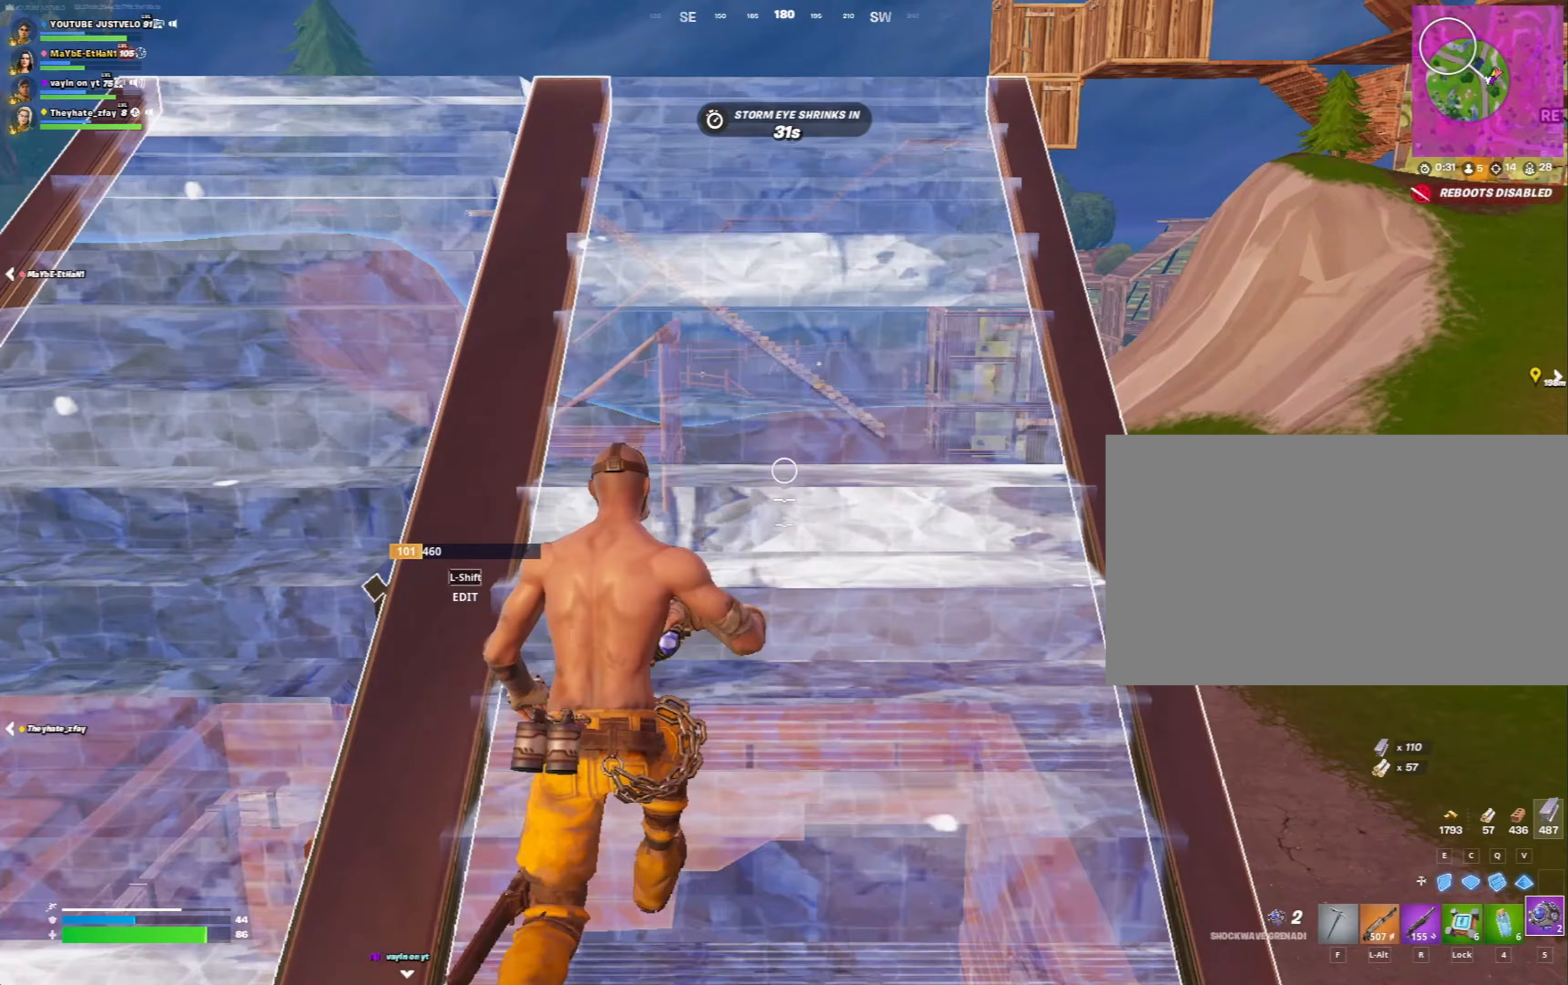
{"keys": ["w"], "mouse": [], "mouse_move": "down-right", "events": [[67, "a", "up"], [67, "mouse_left", "down"], [133, "mouse_left", "up"], [233, "mouse_left", "down"], [267, "mouse_left", "up"]]}
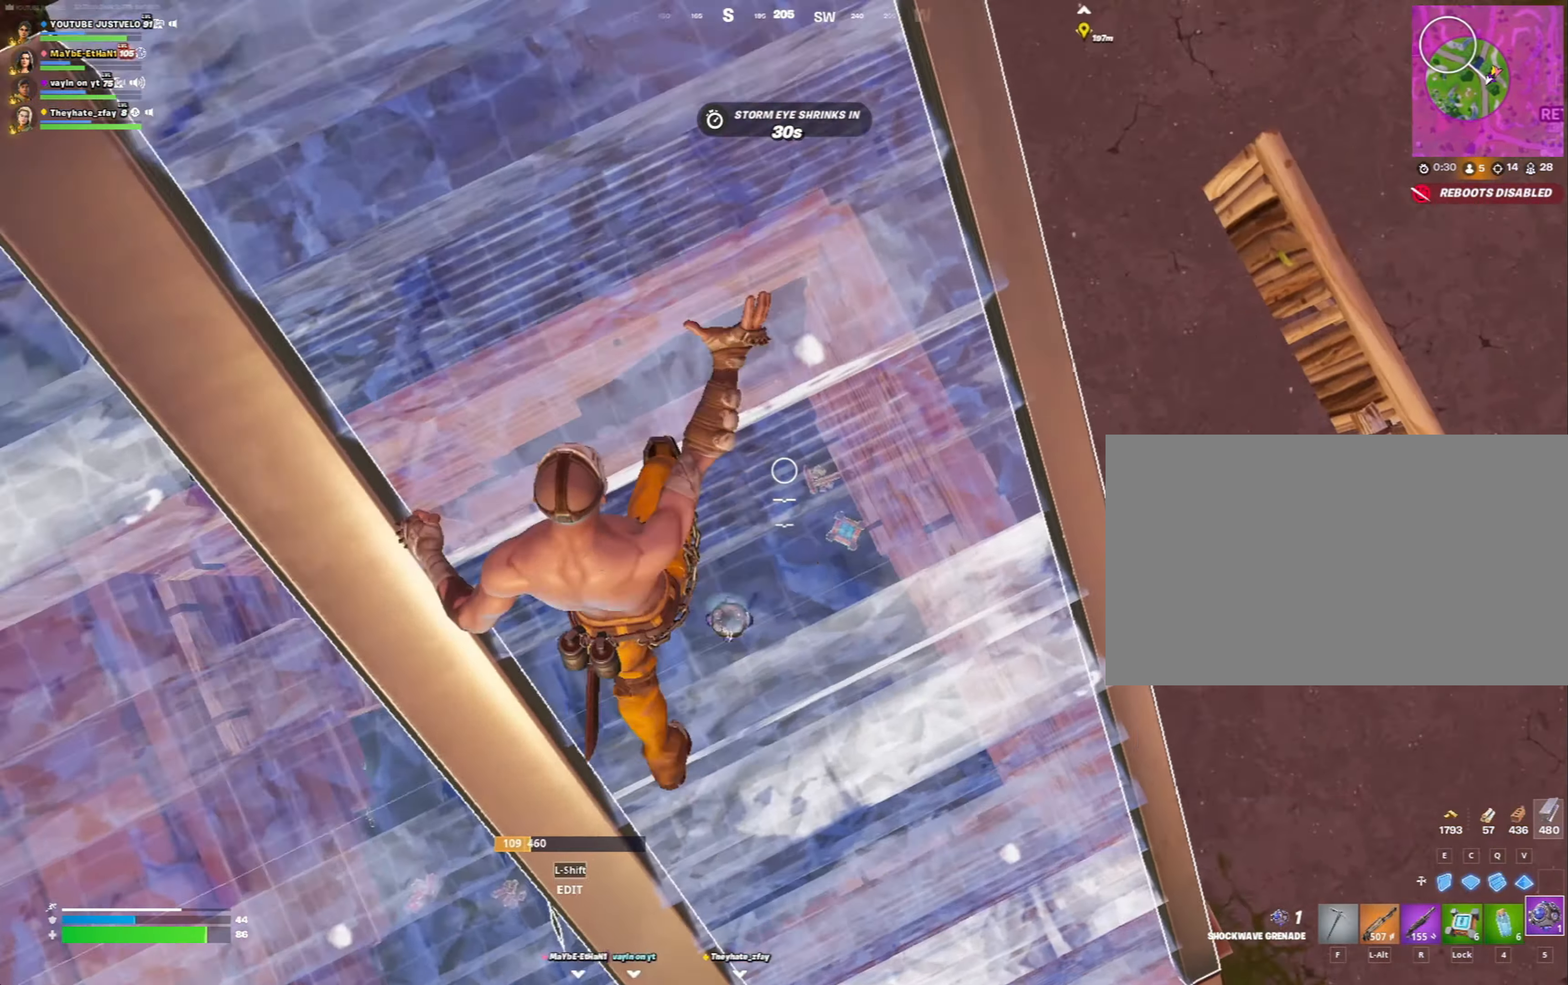
{"keys": ["w"], "mouse": [], "mouse_move": "still", "events": [[100, "space", "down"], [233, "space", "up"]]}
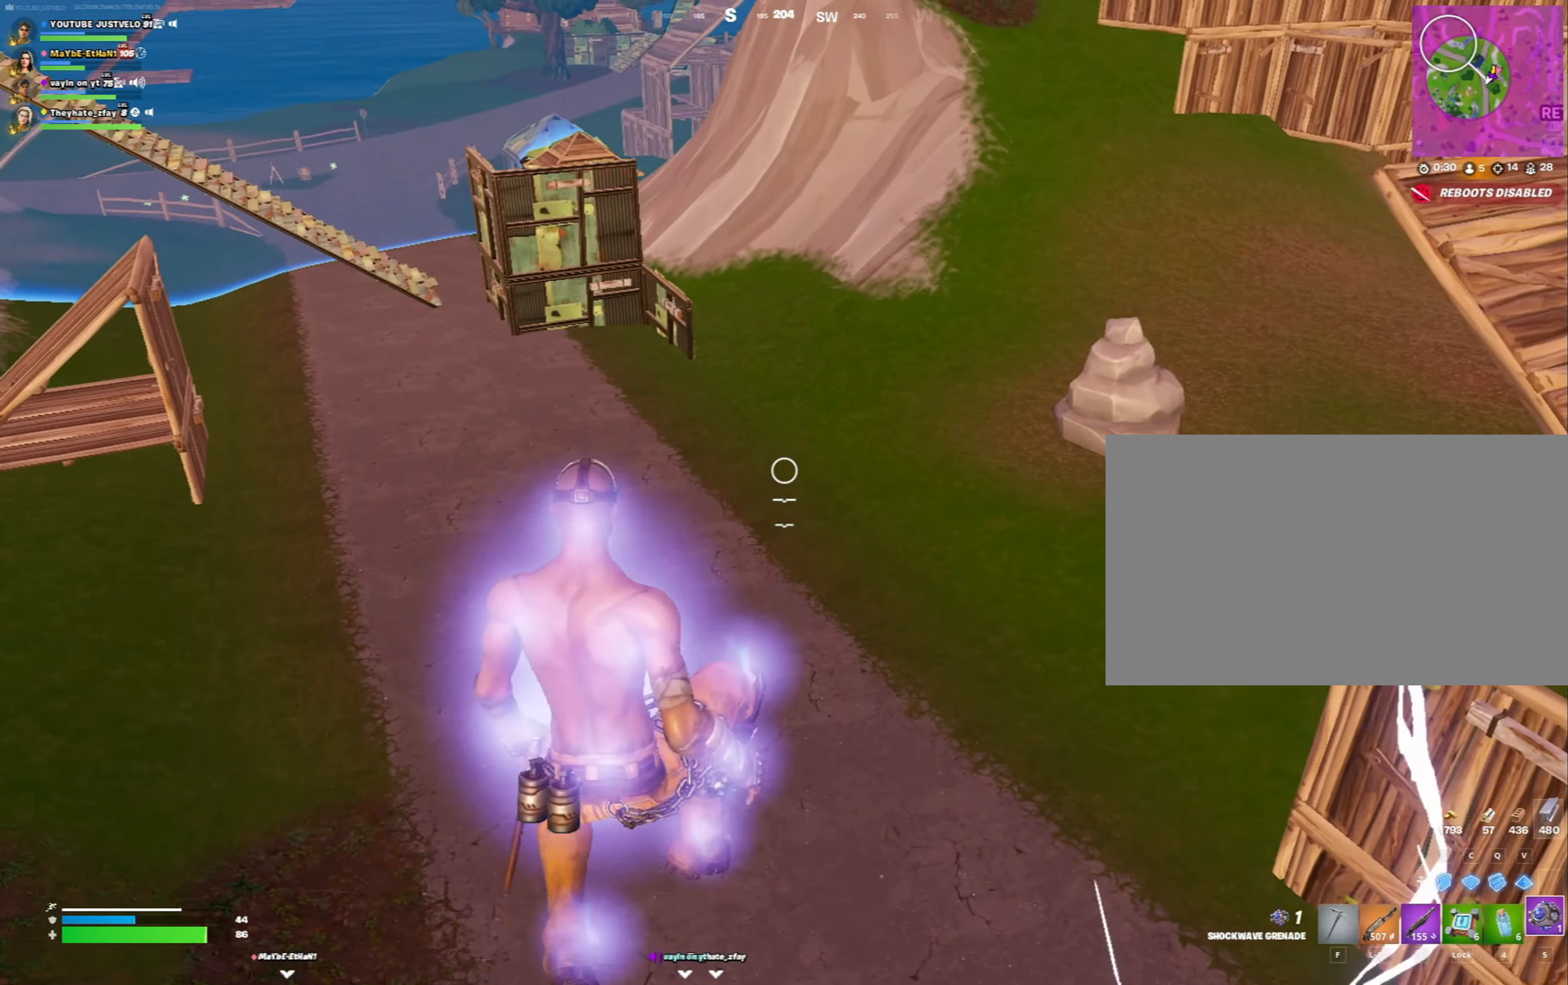
{"keys": ["w"], "mouse": [], "mouse_move": "down-left", "events": [[167, "f", "down"], [233, "f", "up"]]}
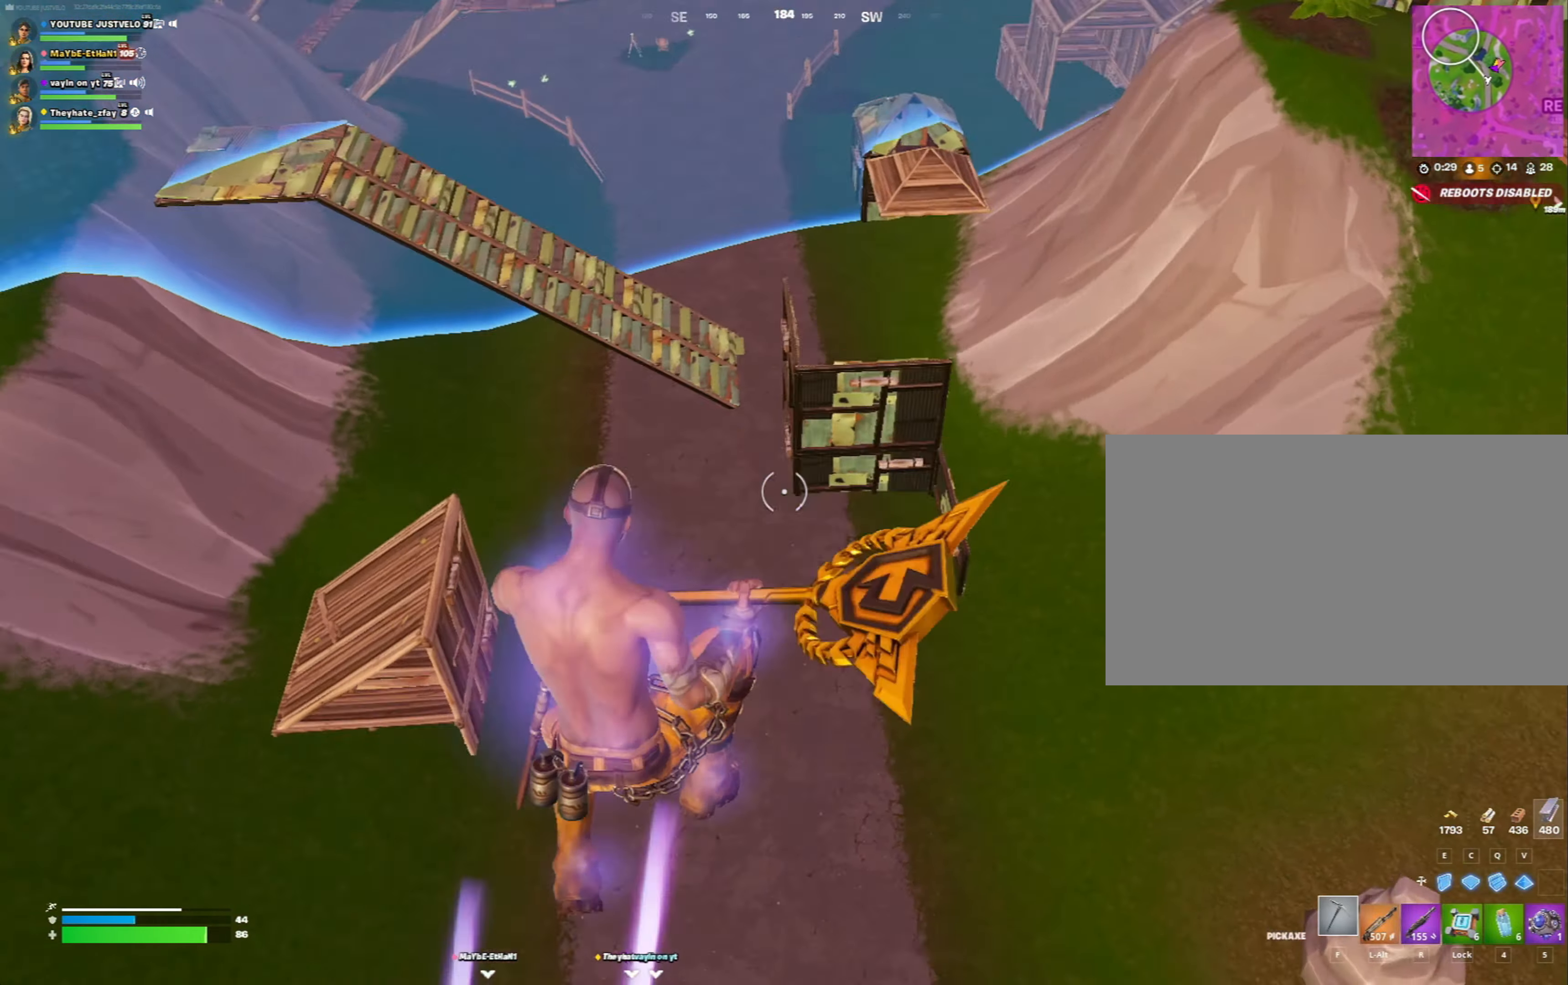
{"keys": ["d", "w"], "mouse": [], "mouse_move": "still", "events": [[100, "alt", "down"], [233, "alt", "up"], [367, "d", "down"]]}
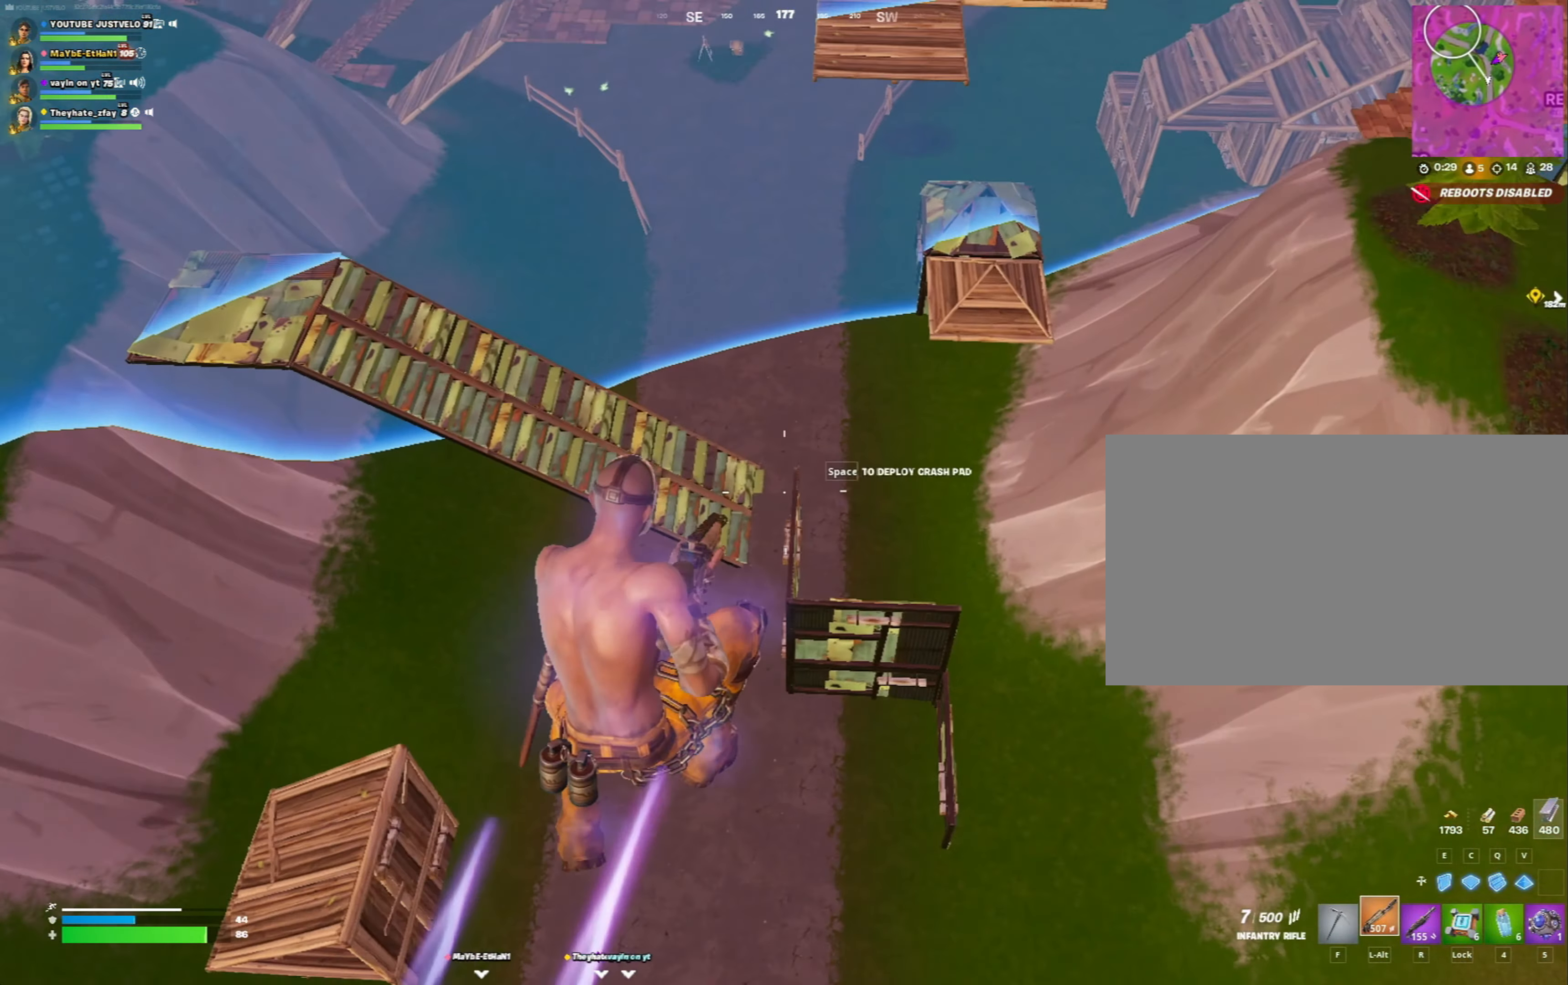
{"keys": ["a", "w"], "mouse": [], "mouse_move": "up-right", "events": [[233, "d", "up"], [400, "a", "down"]]}
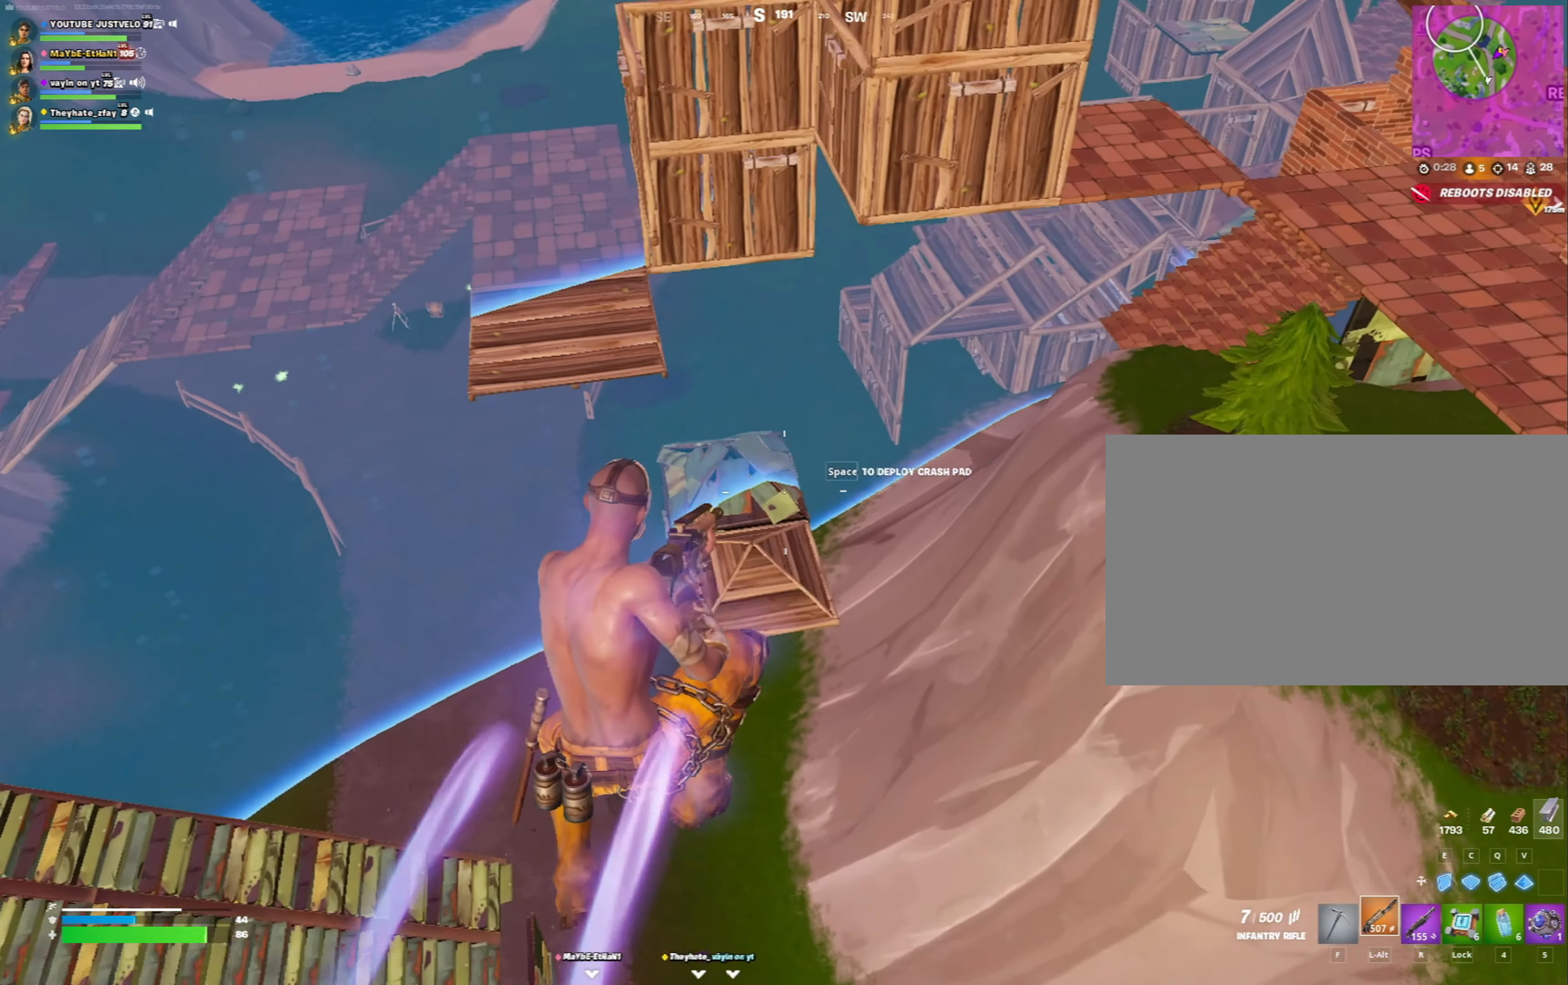
{"keys": ["a", "w"], "mouse": [], "mouse_move": "down-left", "events": [[33, "a", "up"], [367, "a", "down"]]}
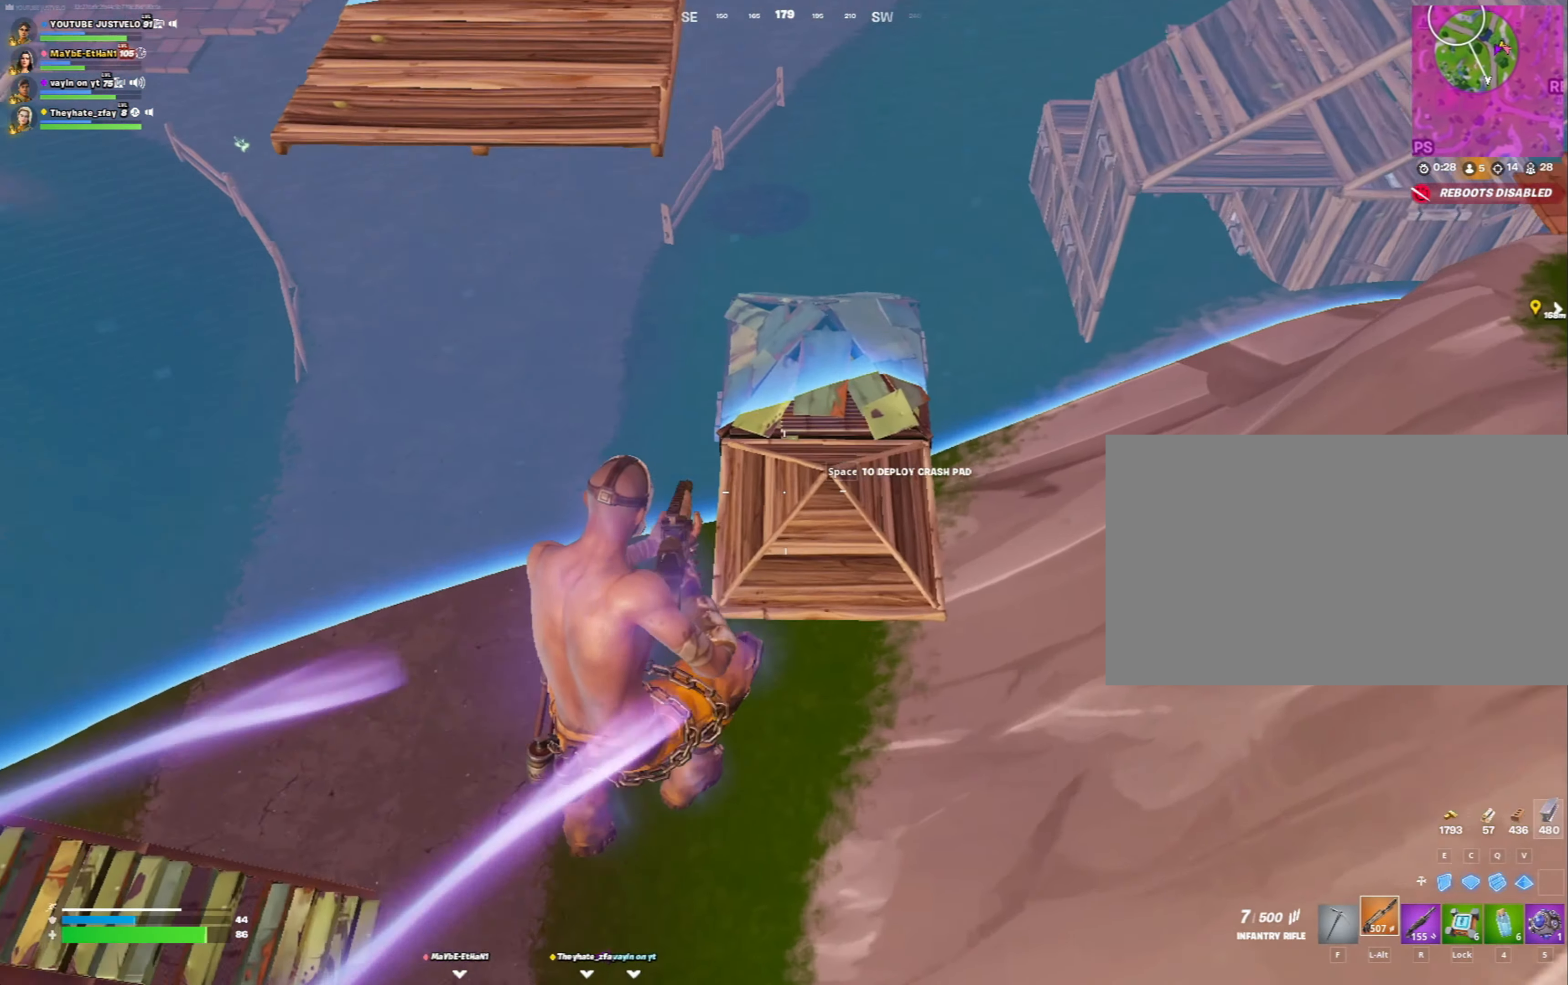
{"keys": ["a", "w"], "mouse": [], "mouse_move": "up-left", "events": [[333, "c", "down"], [367, "mouse_left", "down"], [467, "c", "up"], [500, "mouse_left", "up"]]}
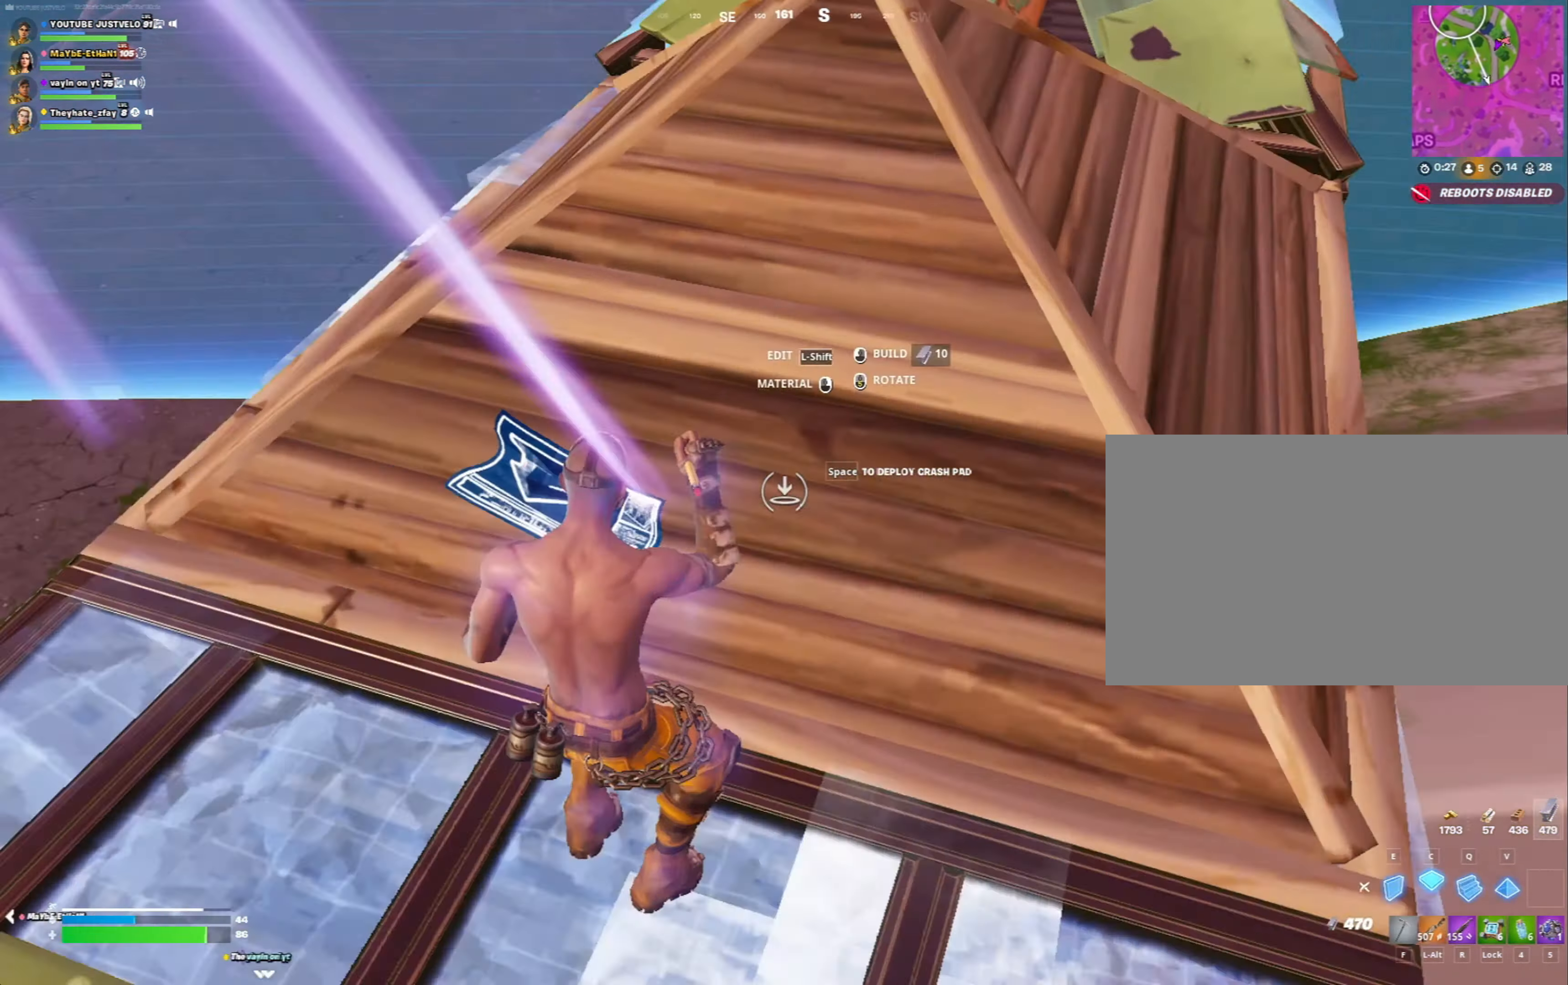
{"keys": ["a", "w"], "mouse": ["left"], "mouse_move": "down-right", "events": [[400, "r", "down"], [500, "mouse_left", "down"], [500, "r", "up"]]}
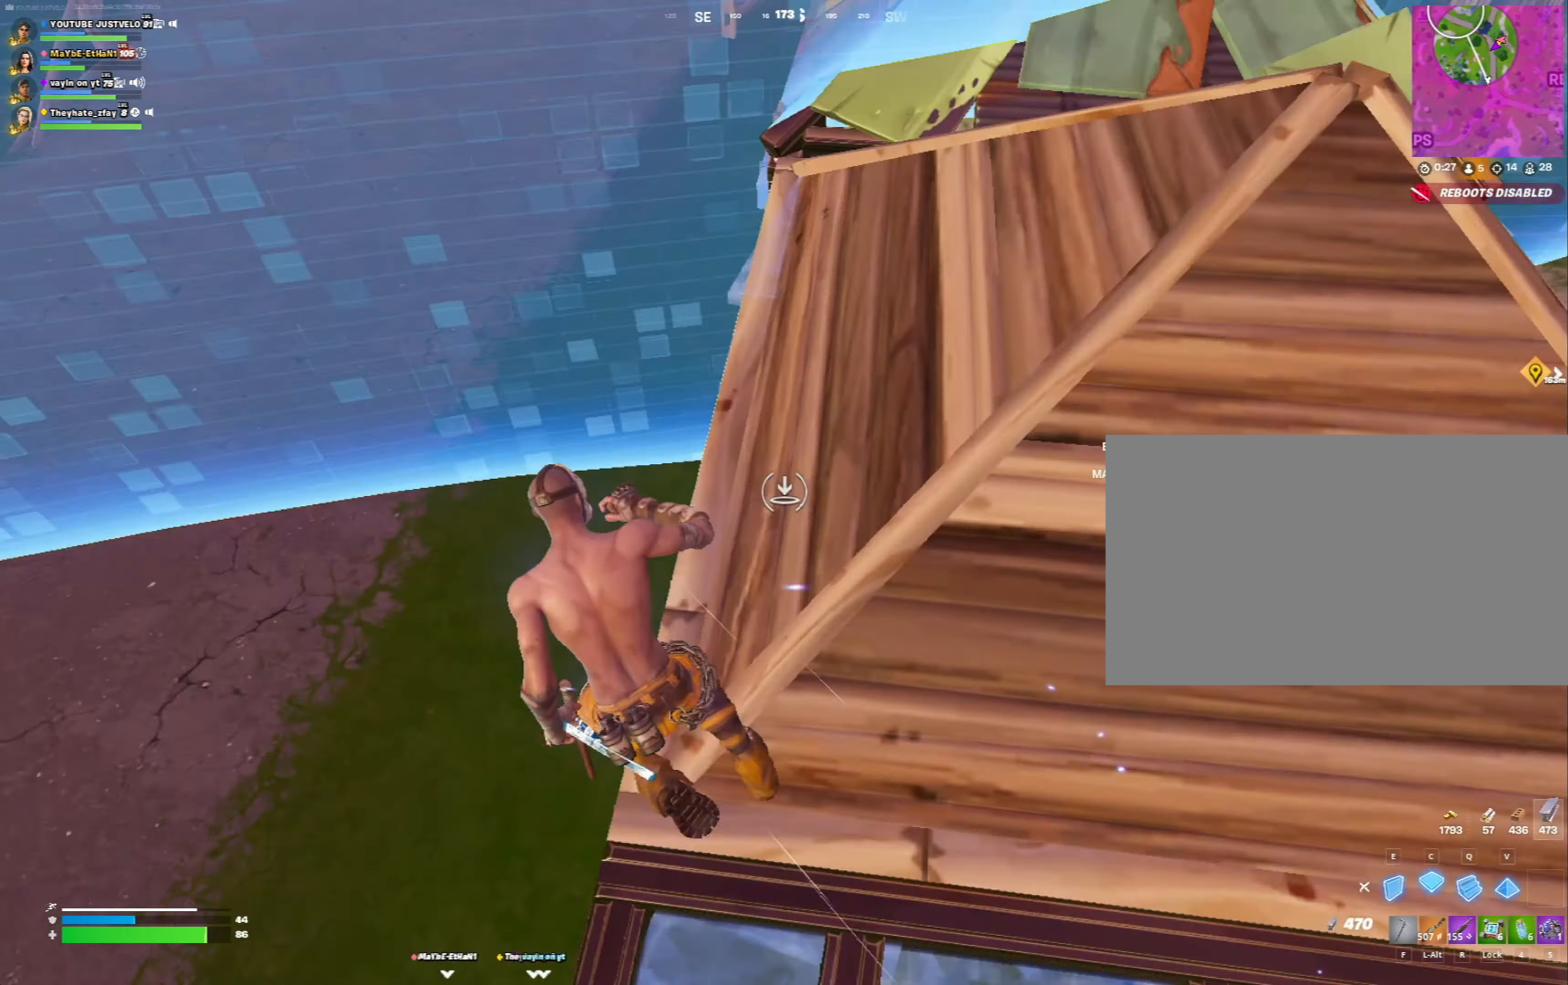
{"keys": ["a", "r", "w"], "mouse": [], "mouse_move": "right", "events": [[67, "mouse_left", "up"], [67, "w", "up"], [200, "s", "down"], [367, "s", "up"], [500, "r", "down"], [500, "w", "down"]]}
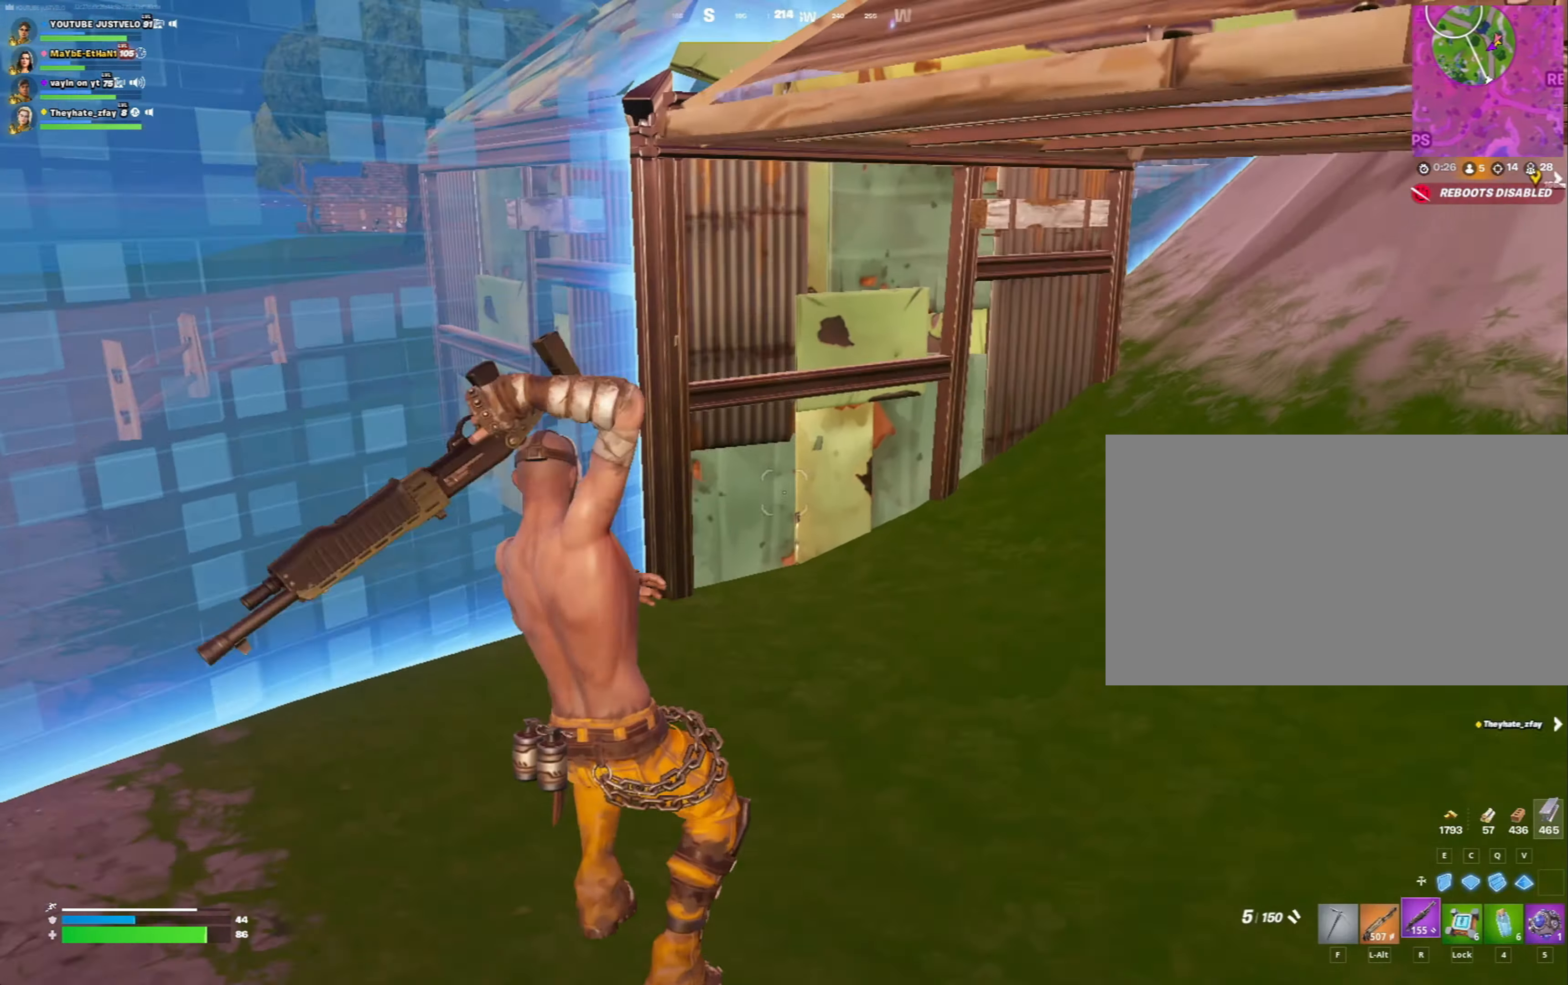
{"keys": ["d"], "mouse": [], "mouse_move": "still", "events": [[67, "r", "up"], [67, "w", "up"], [200, "w", "down"], [267, "w", "up"], [333, "a", "up"], [367, "d", "down"]]}
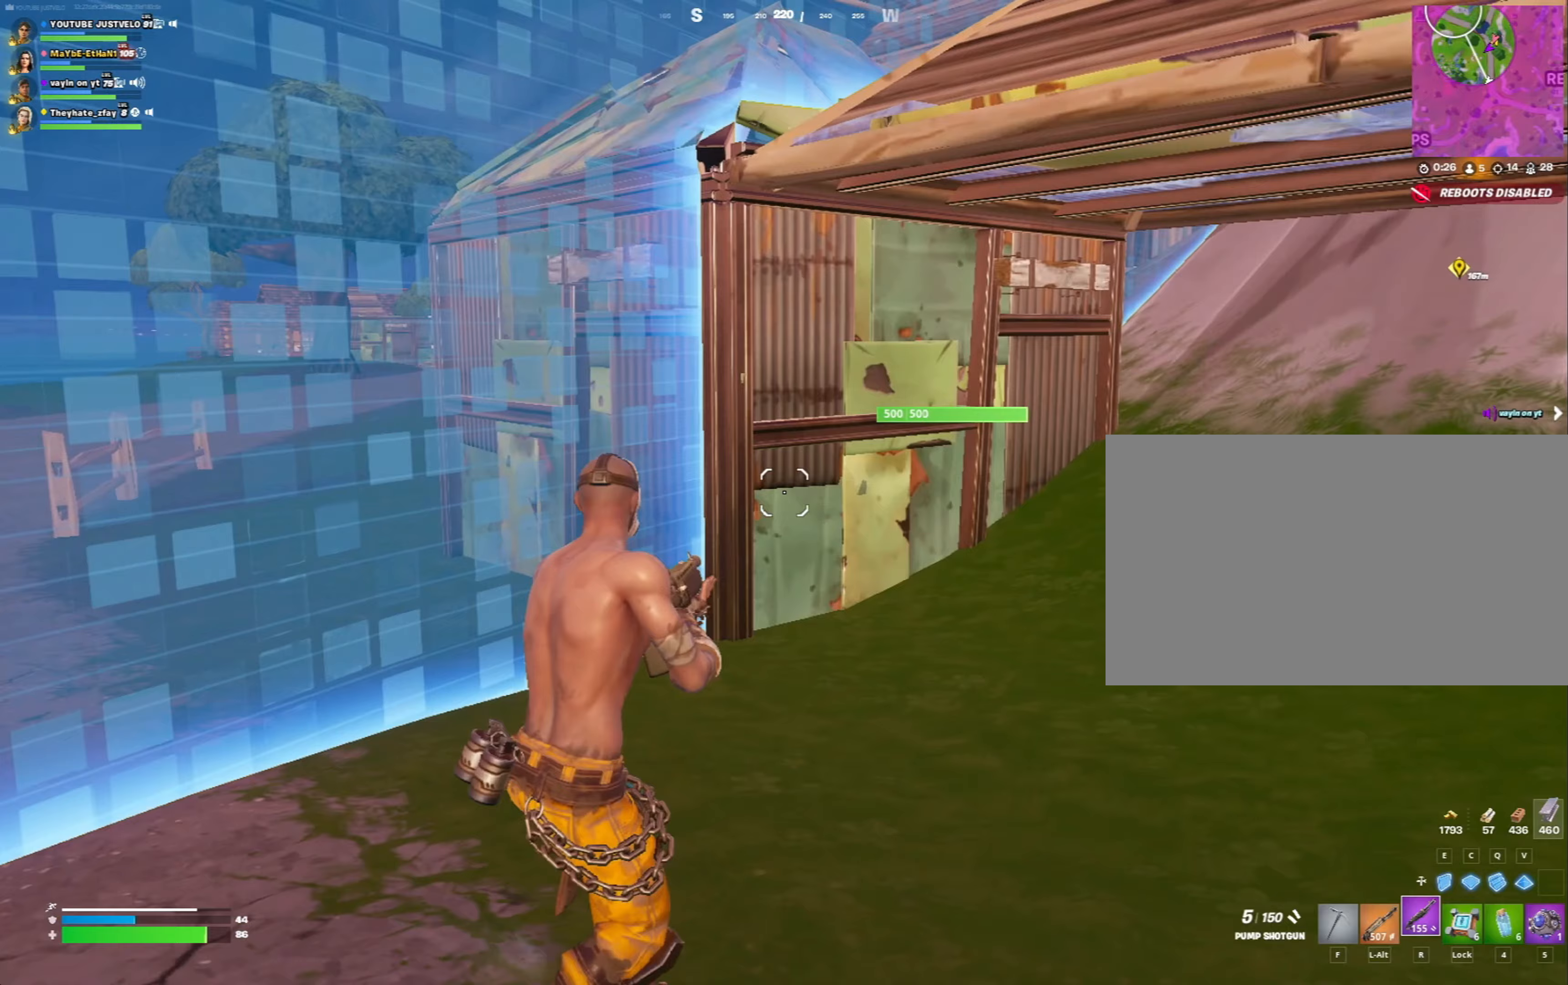
{"keys": ["a", "w"], "mouse": [], "mouse_move": "still", "events": [[167, "a", "down"], [167, "d", "up"], [467, "w", "down"]]}
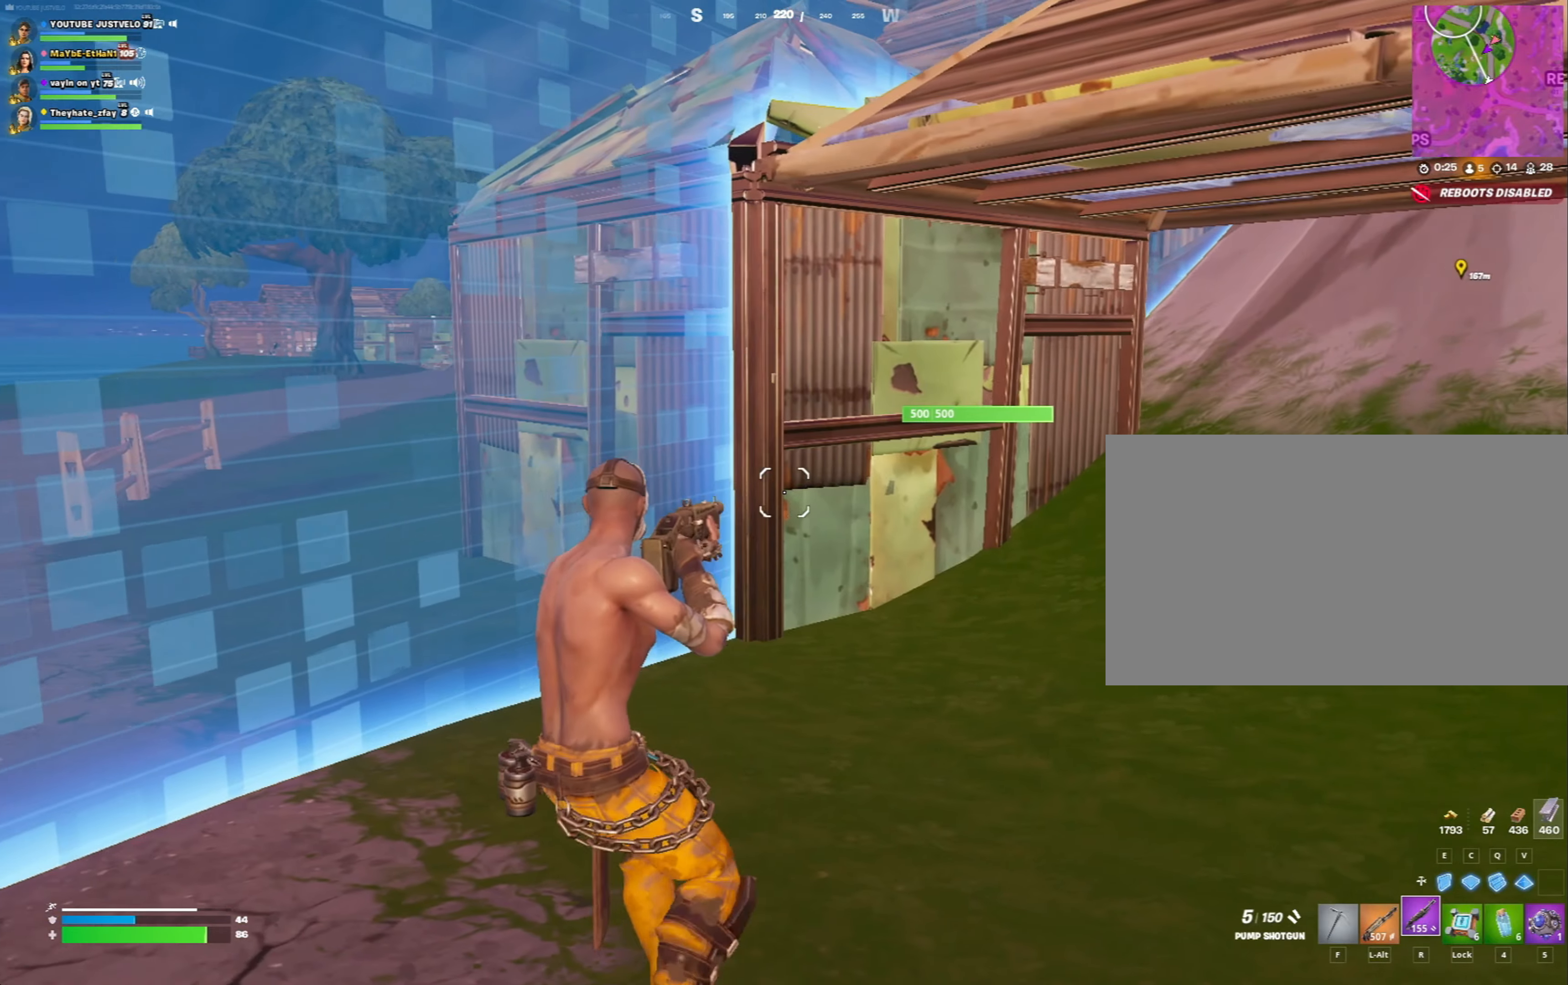
{"keys": ["d"], "mouse": [], "mouse_move": "still", "events": [[233, "a", "up"], [267, "5", "down"], [300, "5", "up"], [433, "d", "down"], [500, "w", "up"]]}
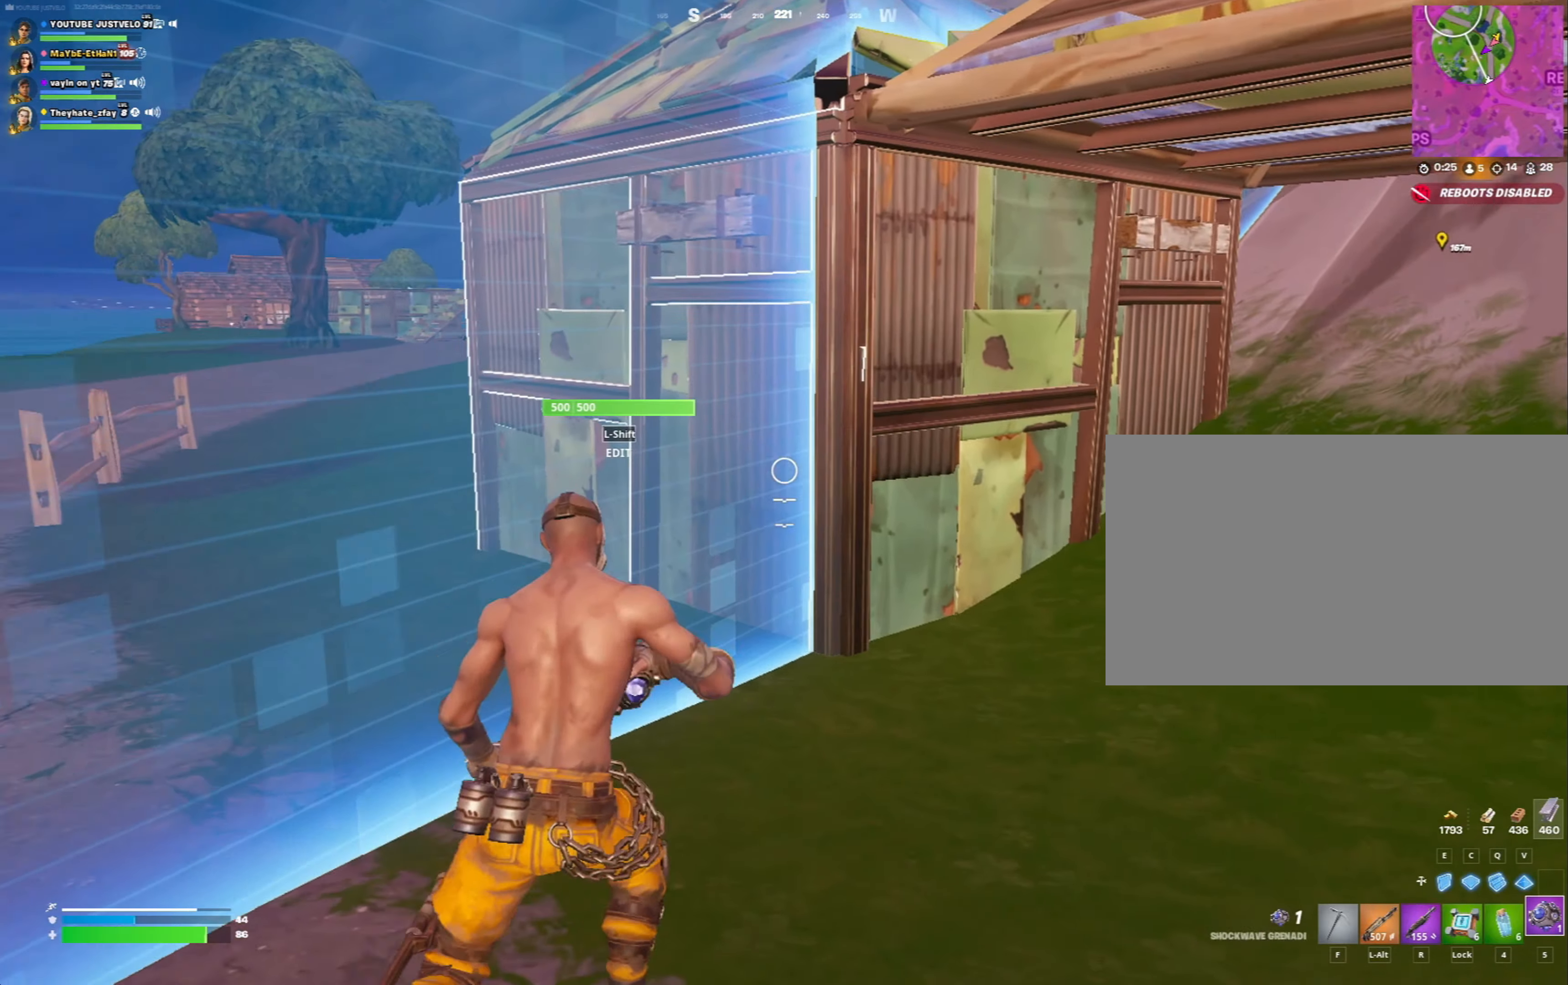
{"keys": ["a", "ctrl", "w"], "mouse": [], "mouse_move": "up-left", "events": [[133, "mouse_left", "down"], [167, "d", "up"], [167, "mouse_left", "up"], [233, "a", "down"], [267, "w", "down"], [433, "ctrl", "down"]]}
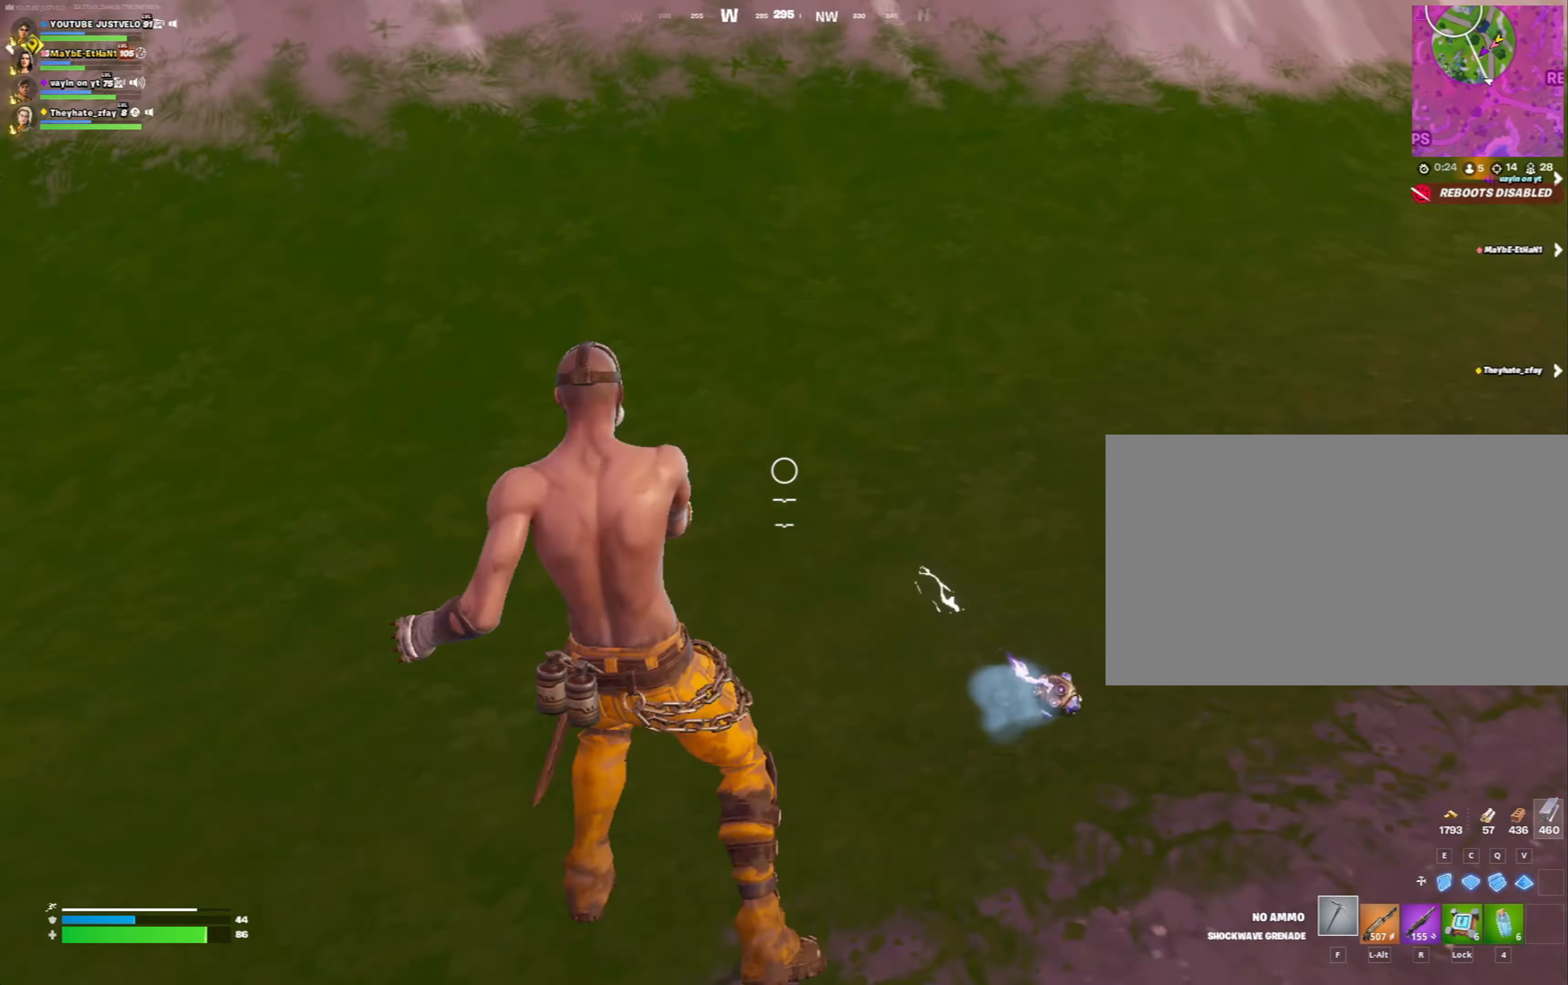
{"keys": ["w"], "mouse": [], "mouse_move": "still", "events": [[67, "ctrl", "up"], [100, "a", "up"]]}
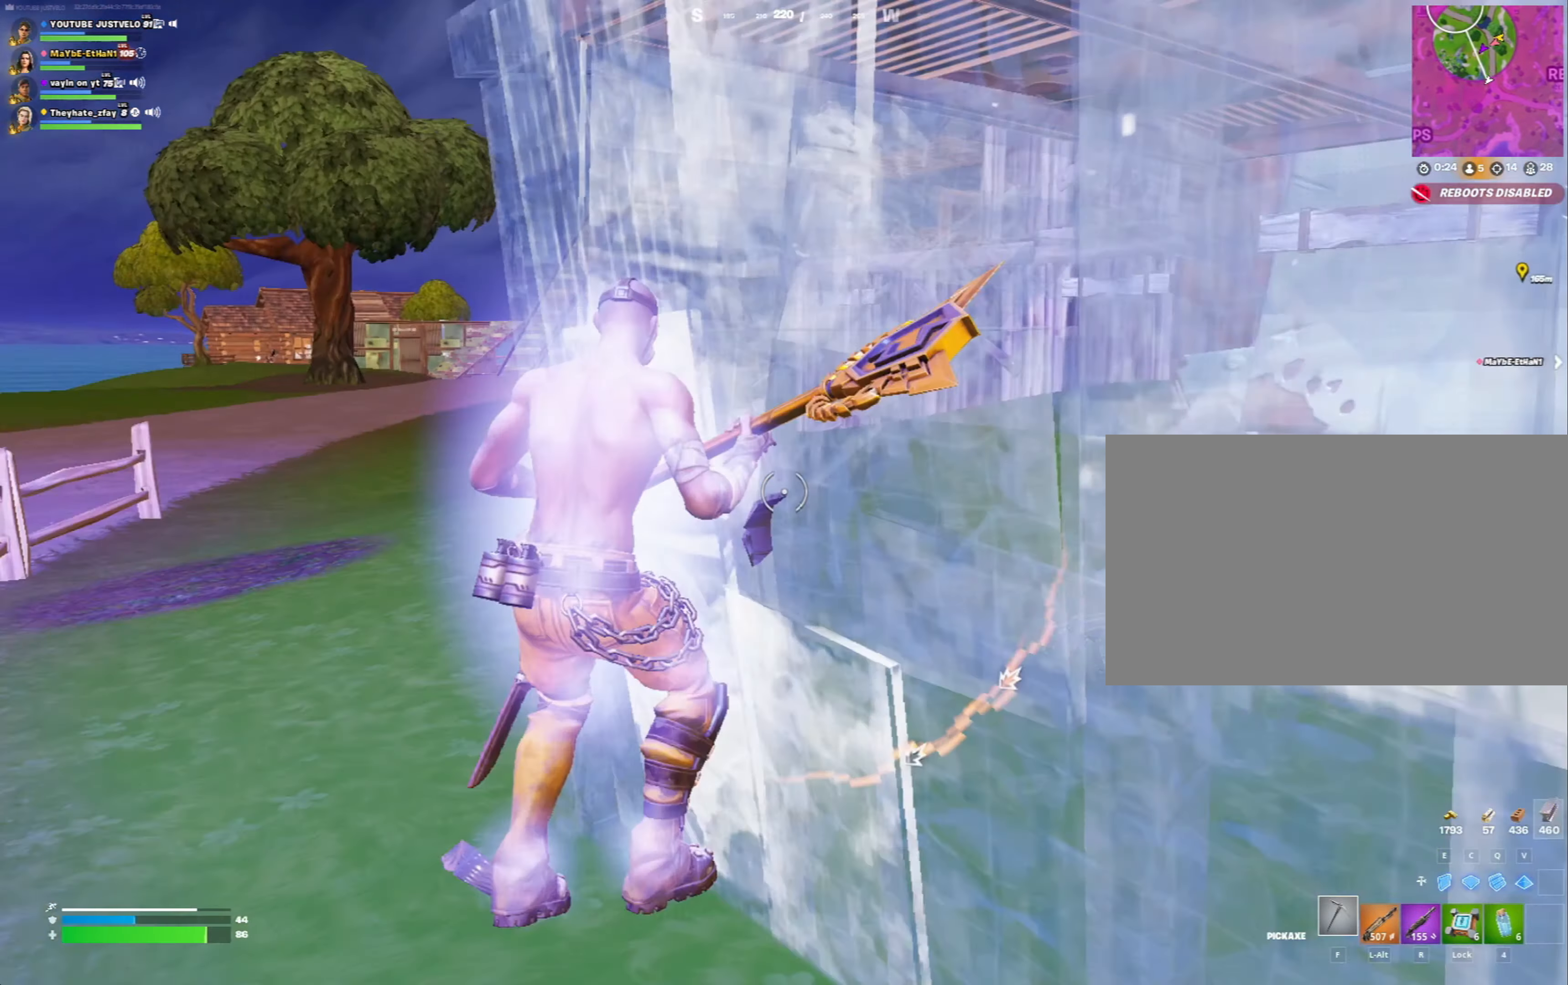
{"keys": ["w"], "mouse": [], "mouse_move": "up-left", "events": []}
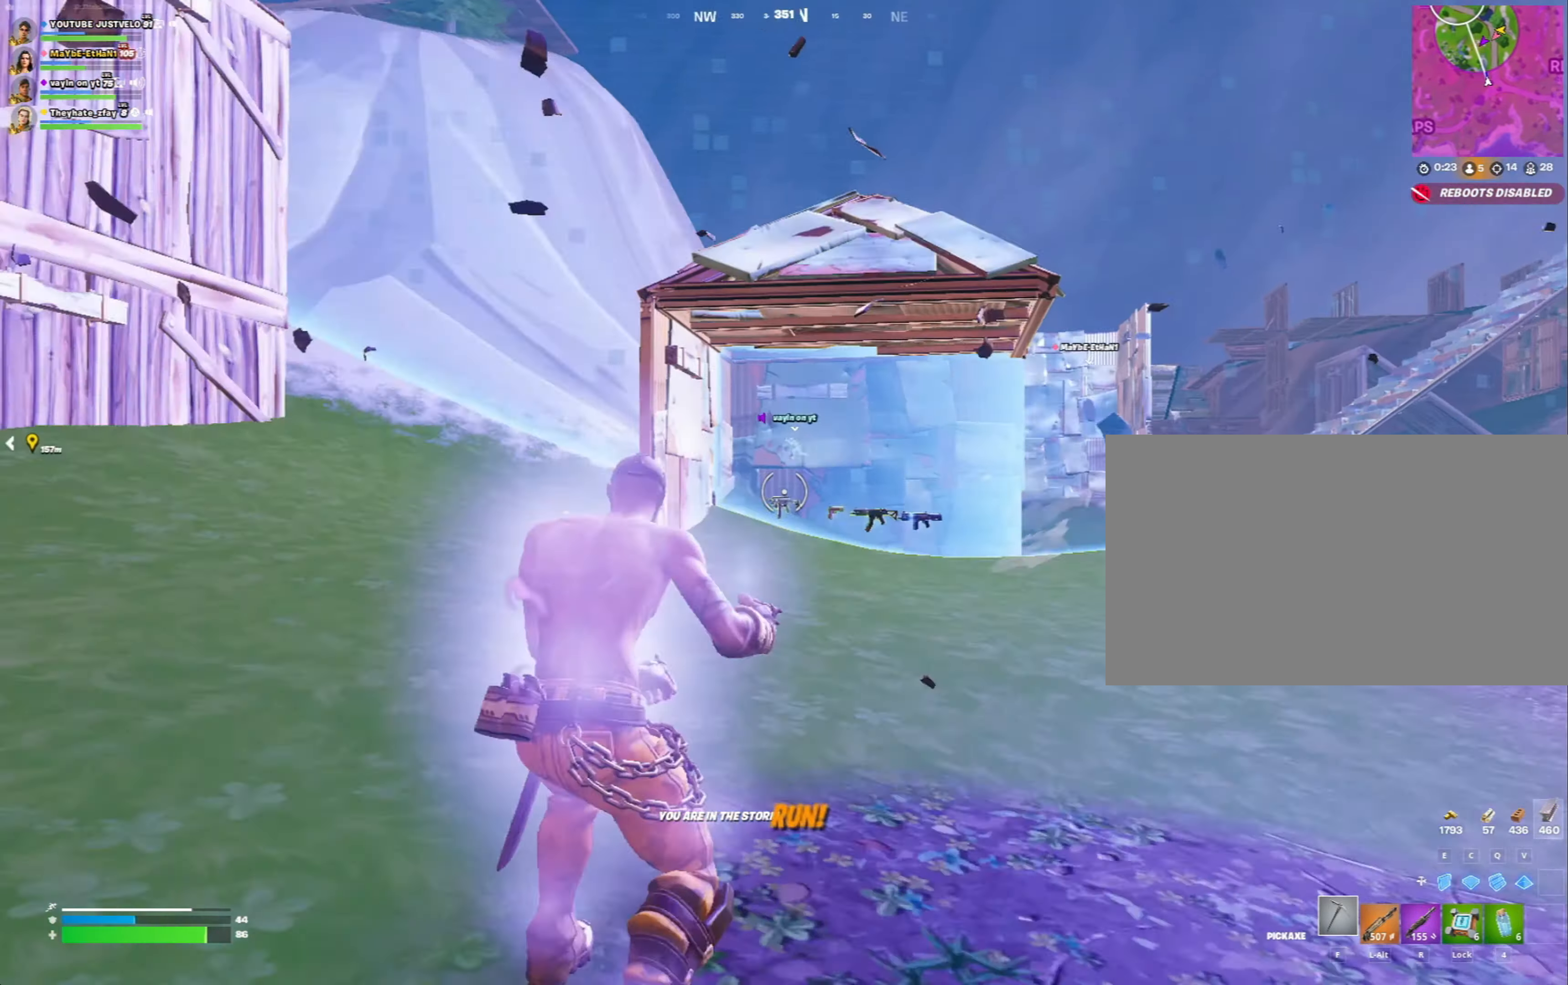
{"keys": ["w"], "mouse": [], "mouse_move": "still", "events": []}
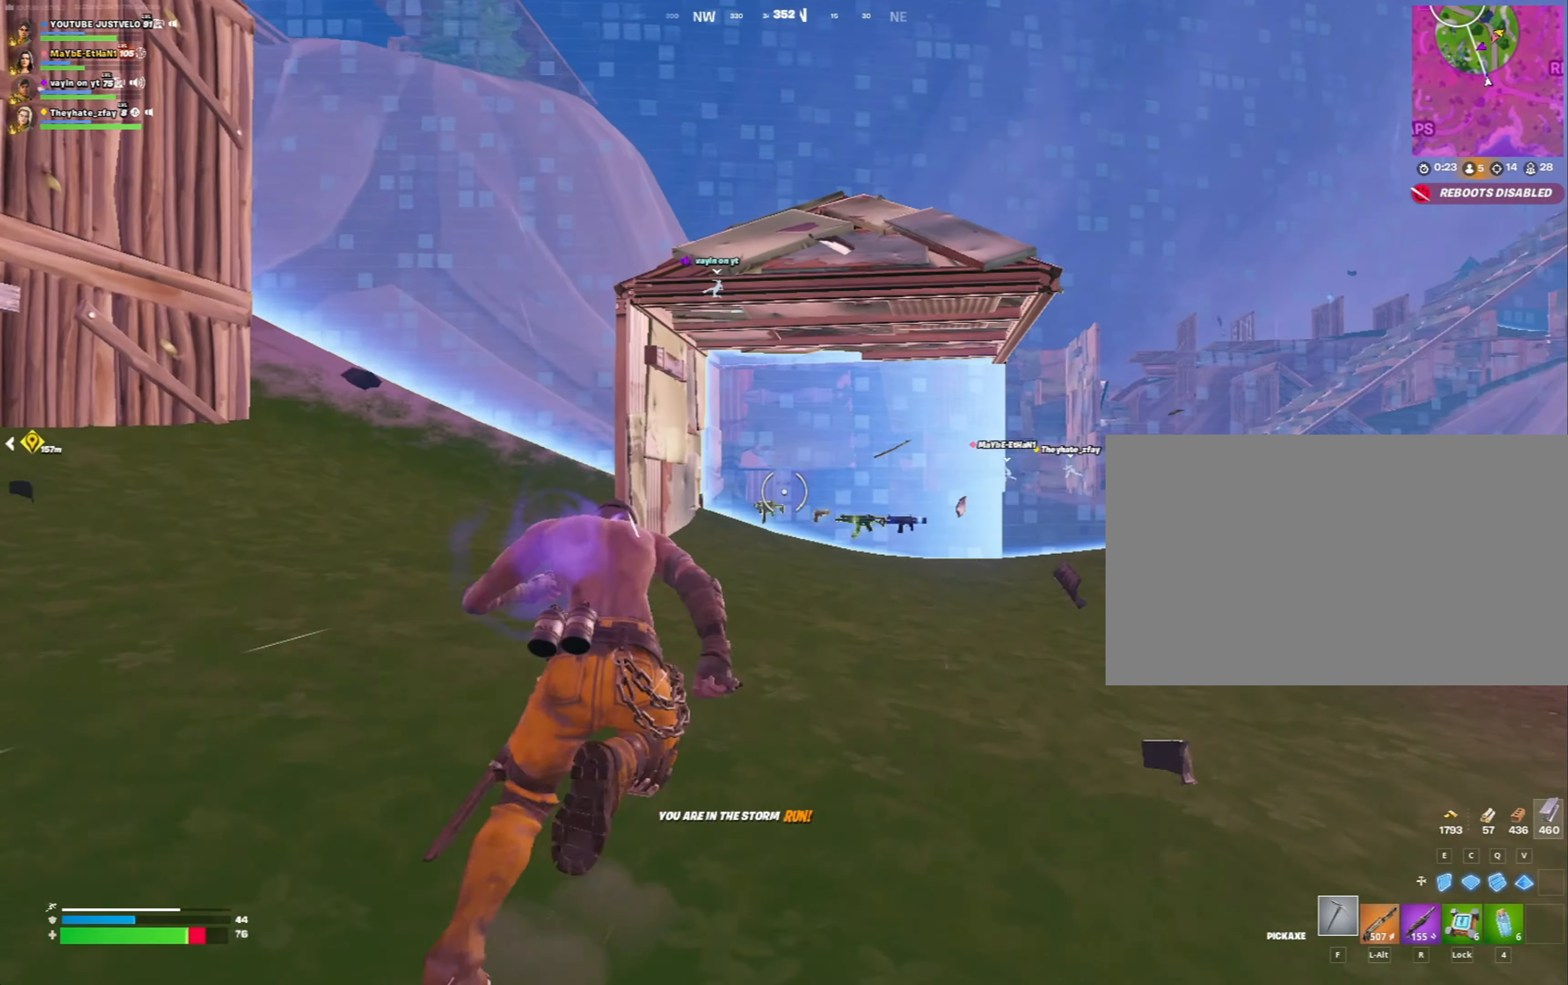
{"keys": ["w"], "mouse": [], "mouse_move": "still", "events": [[167, "q", "down"], [167, "space", "down"], [200, "mouse_left", "down"], [300, "r", "down"], [300, "space", "up"], [333, "q", "up"], [400, "mouse_left", "up"], [400, "r", "up"]]}
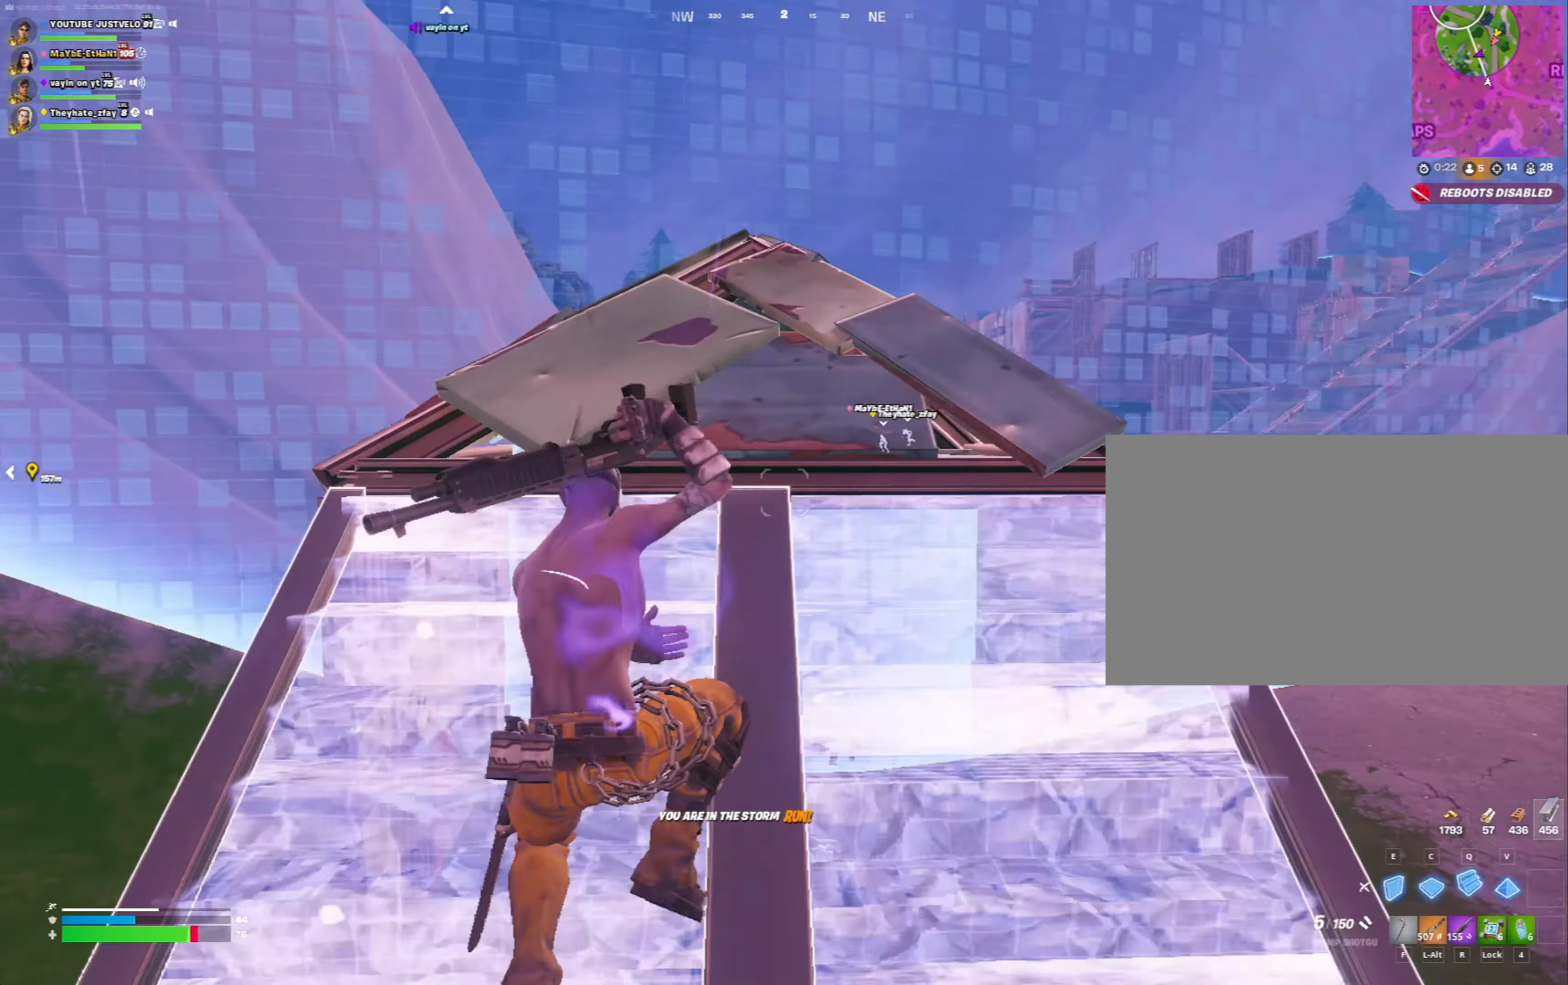
{"keys": ["w"], "mouse": [], "mouse_move": "still", "events": [[33, "q", "down"], [100, "mouse_left", "down"], [133, "r", "down"], [167, "mouse_left", "up"], [167, "q", "up"], [233, "r", "up"]]}
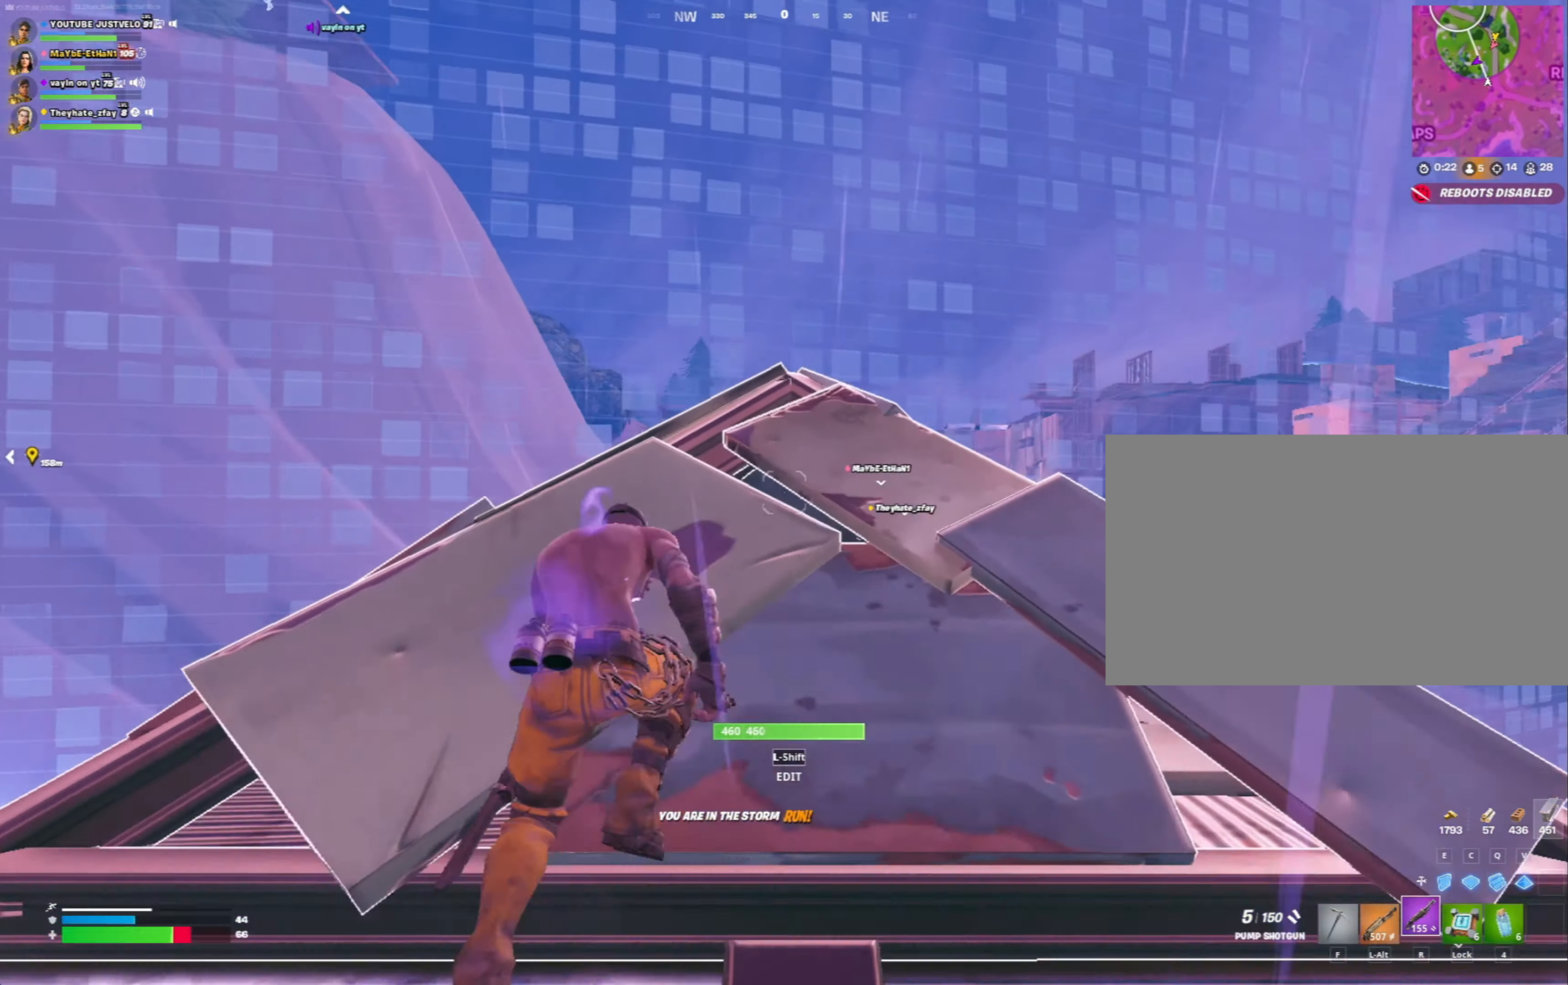
{"keys": ["w"], "mouse": [], "mouse_move": "up-left", "events": [[300, "mouse_left", "down"], [300, "q", "down"], [333, "r", "down"], [367, "q", "up"], [433, "mouse_left", "up"], [467, "r", "up"]]}
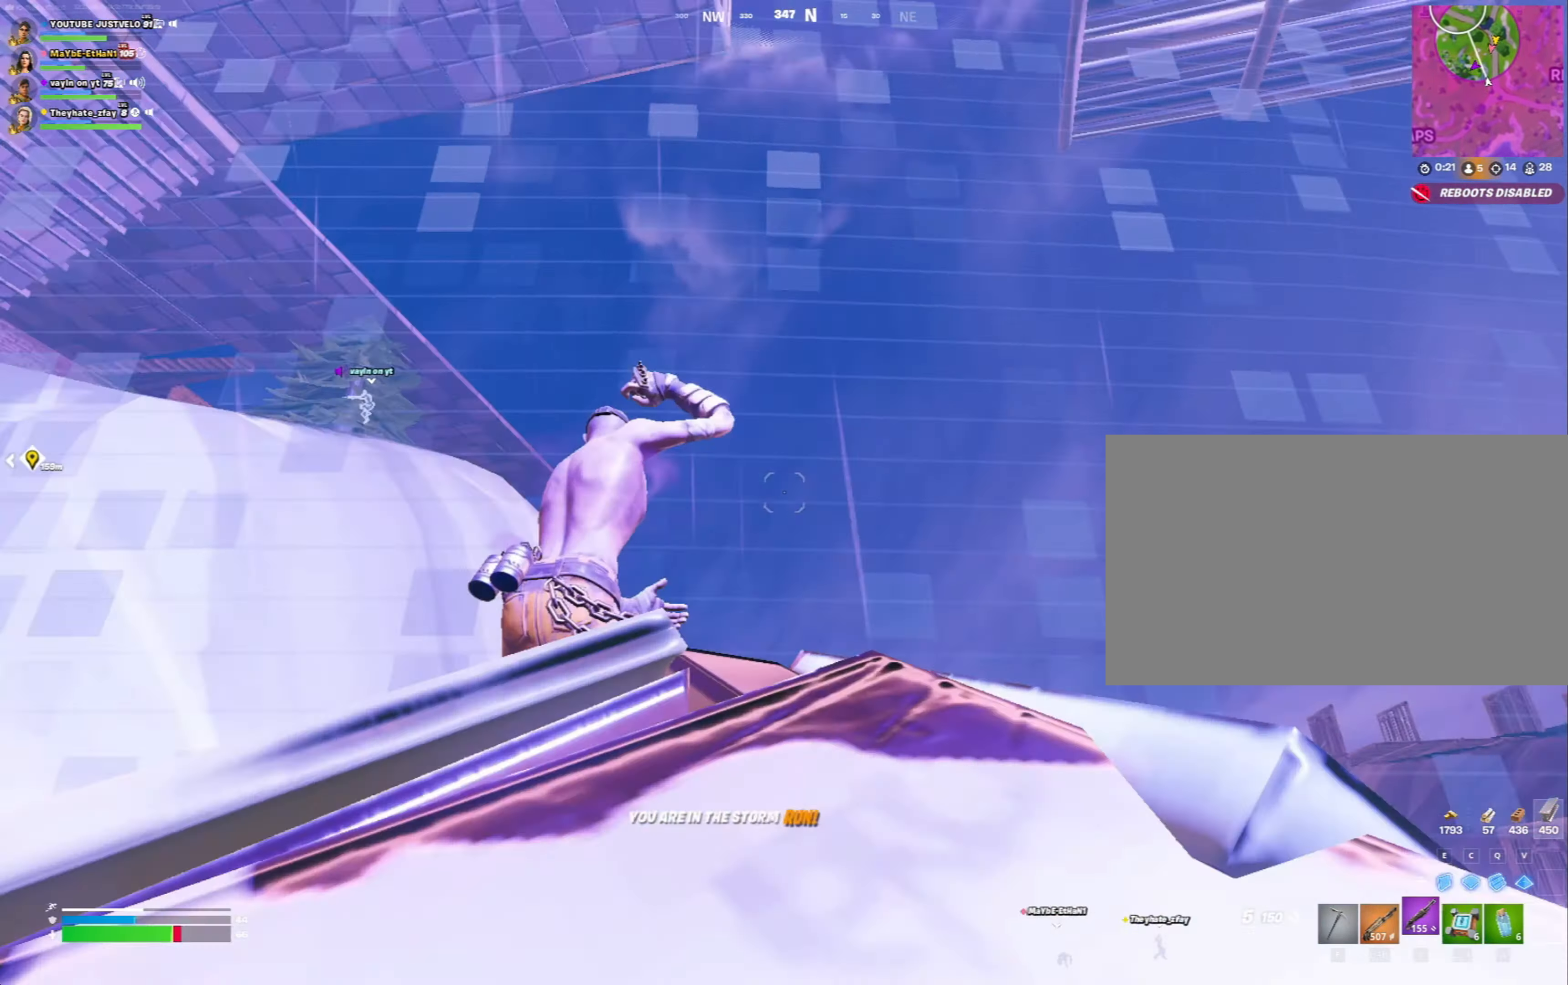
{"keys": ["w"], "mouse": ["left"], "mouse_move": "up", "events": [[367, "c", "down"], [400, "mouse_left", "down"], [500, "c", "up"]]}
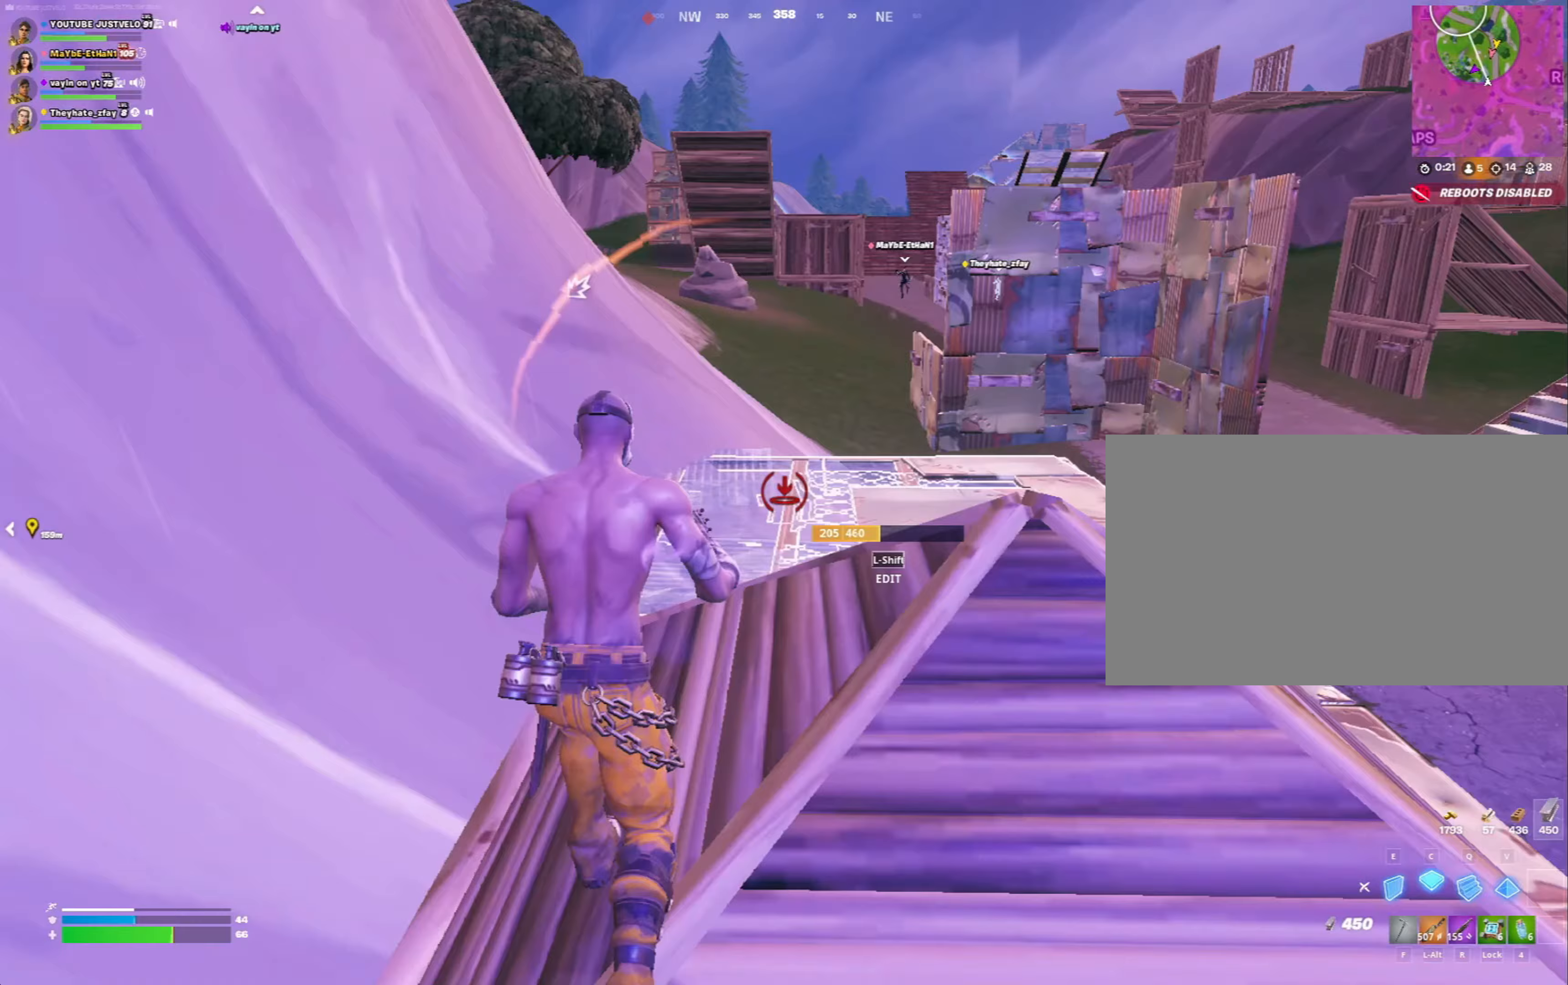
{"keys": ["w"], "mouse": [], "mouse_move": "down", "events": [[233, "caps_lock", "down"], [233, "mouse_left", "up"], [333, "caps_lock", "up"], [467, "d", "down"], [500, "d", "up"]]}
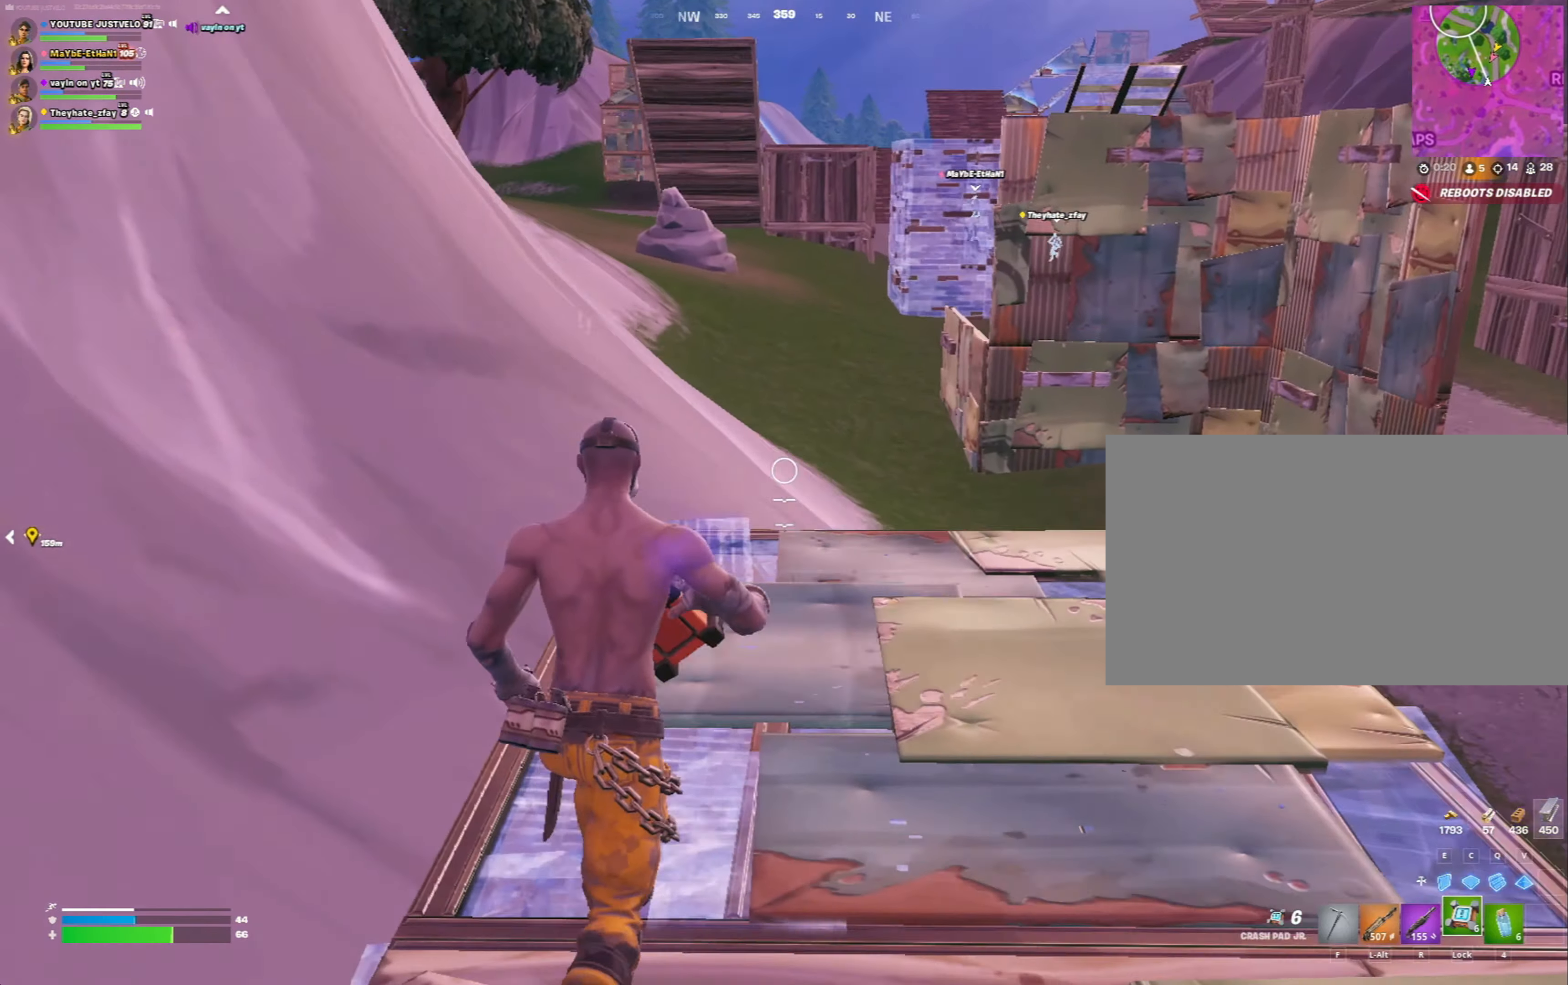
{"keys": ["w"], "mouse": [], "mouse_move": "up-left", "events": [[100, "mouse_left", "down"], [233, "mouse_left", "up"]]}
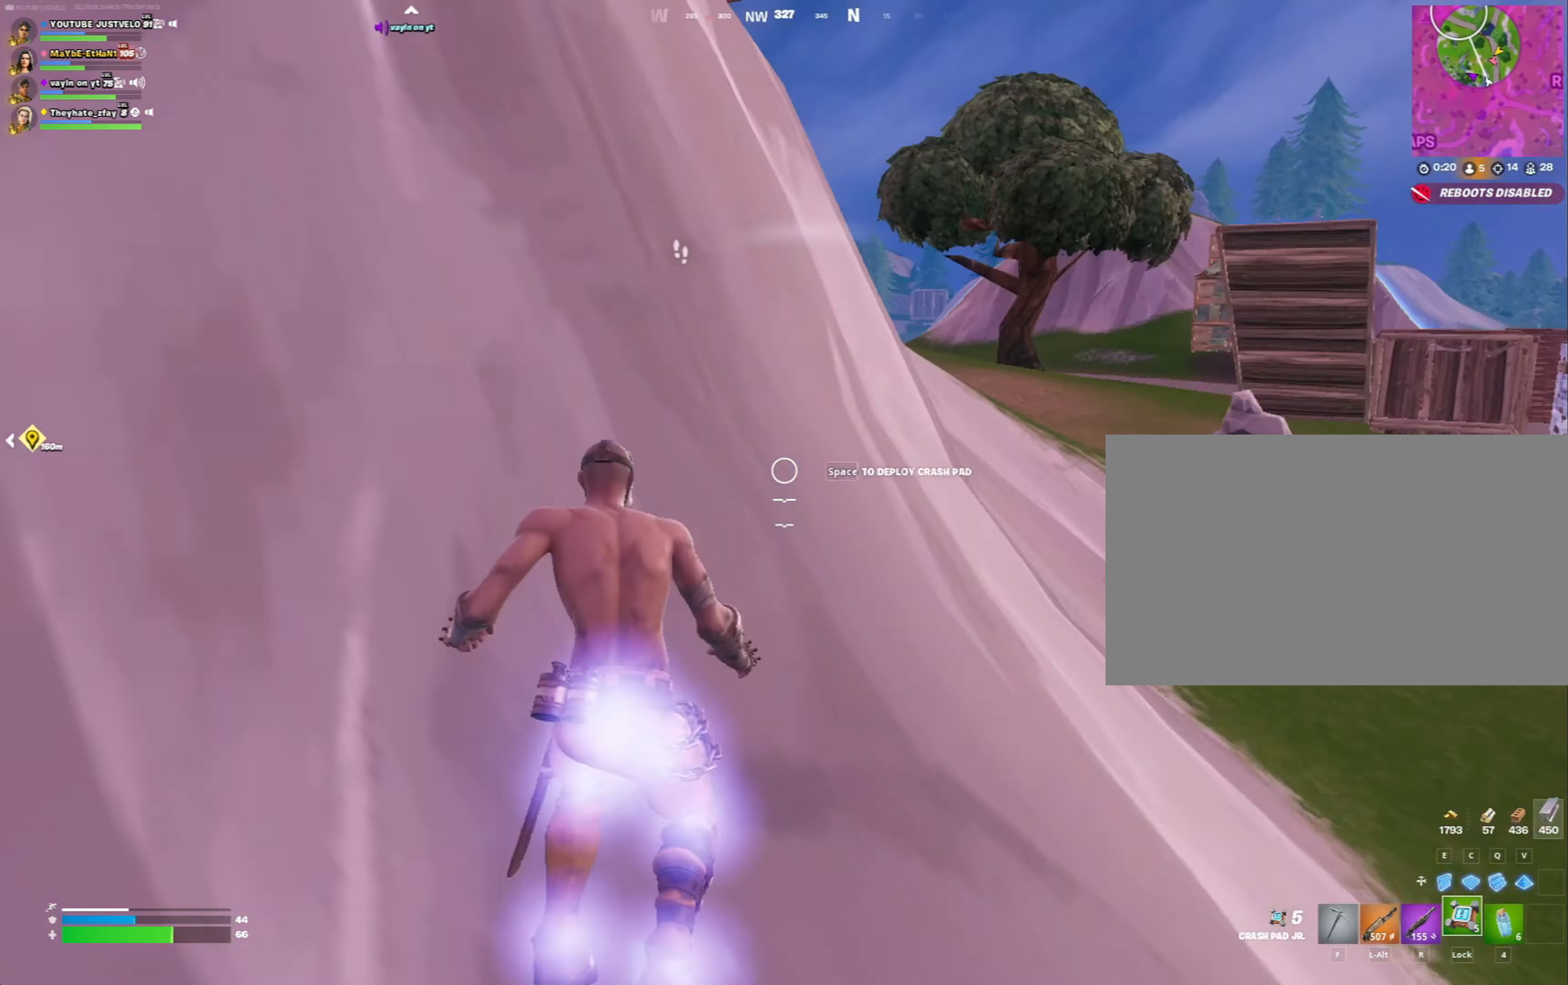
{"keys": ["a", "r", "w"], "mouse": [], "mouse_move": "down-left", "events": [[67, "space", "down"], [167, "a", "down"], [267, "space", "up"], [500, "r", "down"]]}
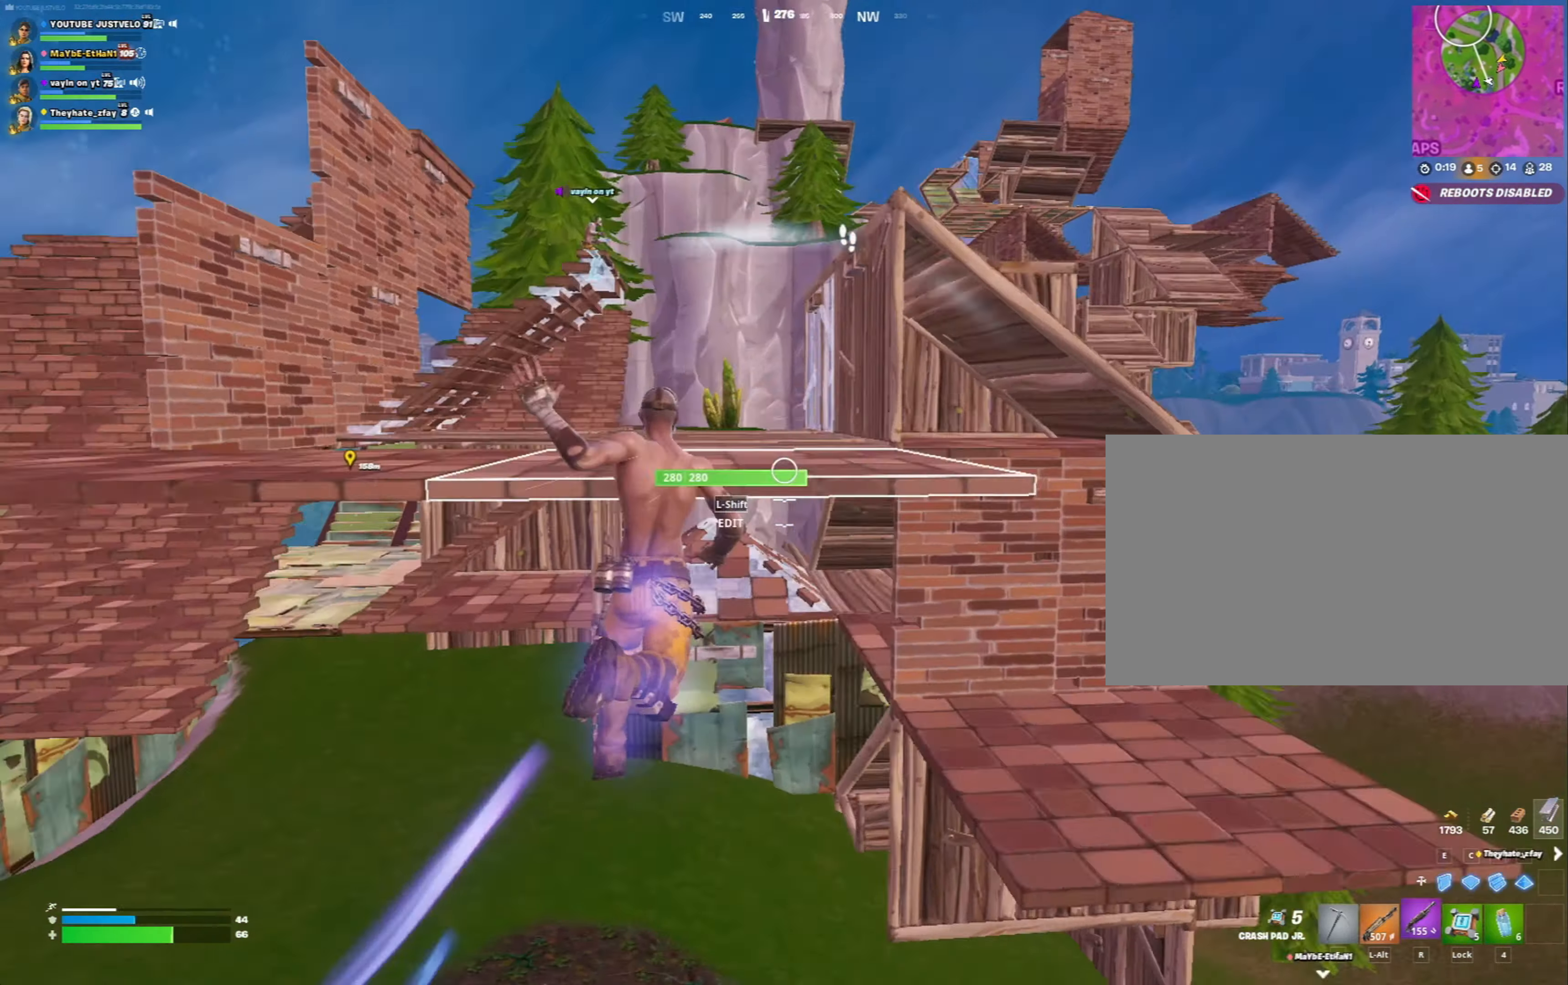
{"keys": ["a", "w"], "mouse": [], "mouse_move": "left", "events": [[33, "mouse_left", "down"], [100, "r", "up"], [133, "mouse_left", "up"]]}
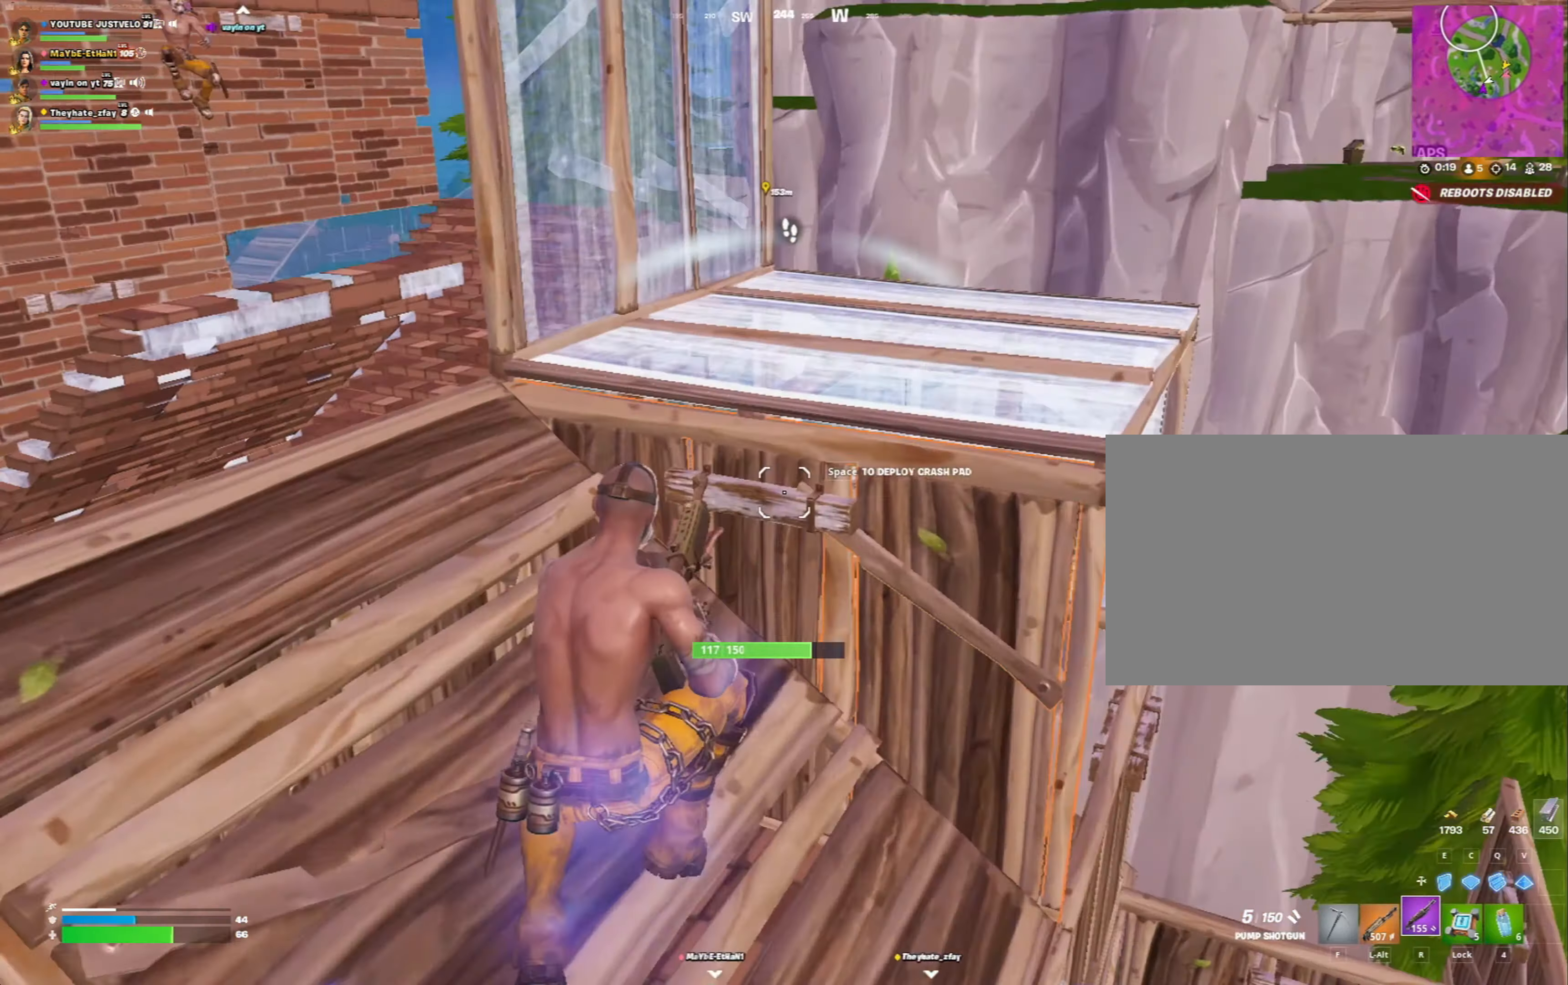
{"keys": ["w"], "mouse": ["left"], "mouse_move": "up", "events": [[200, "c", "down"], [233, "mouse_left", "down"], [300, "a", "up"], [333, "c", "up"]]}